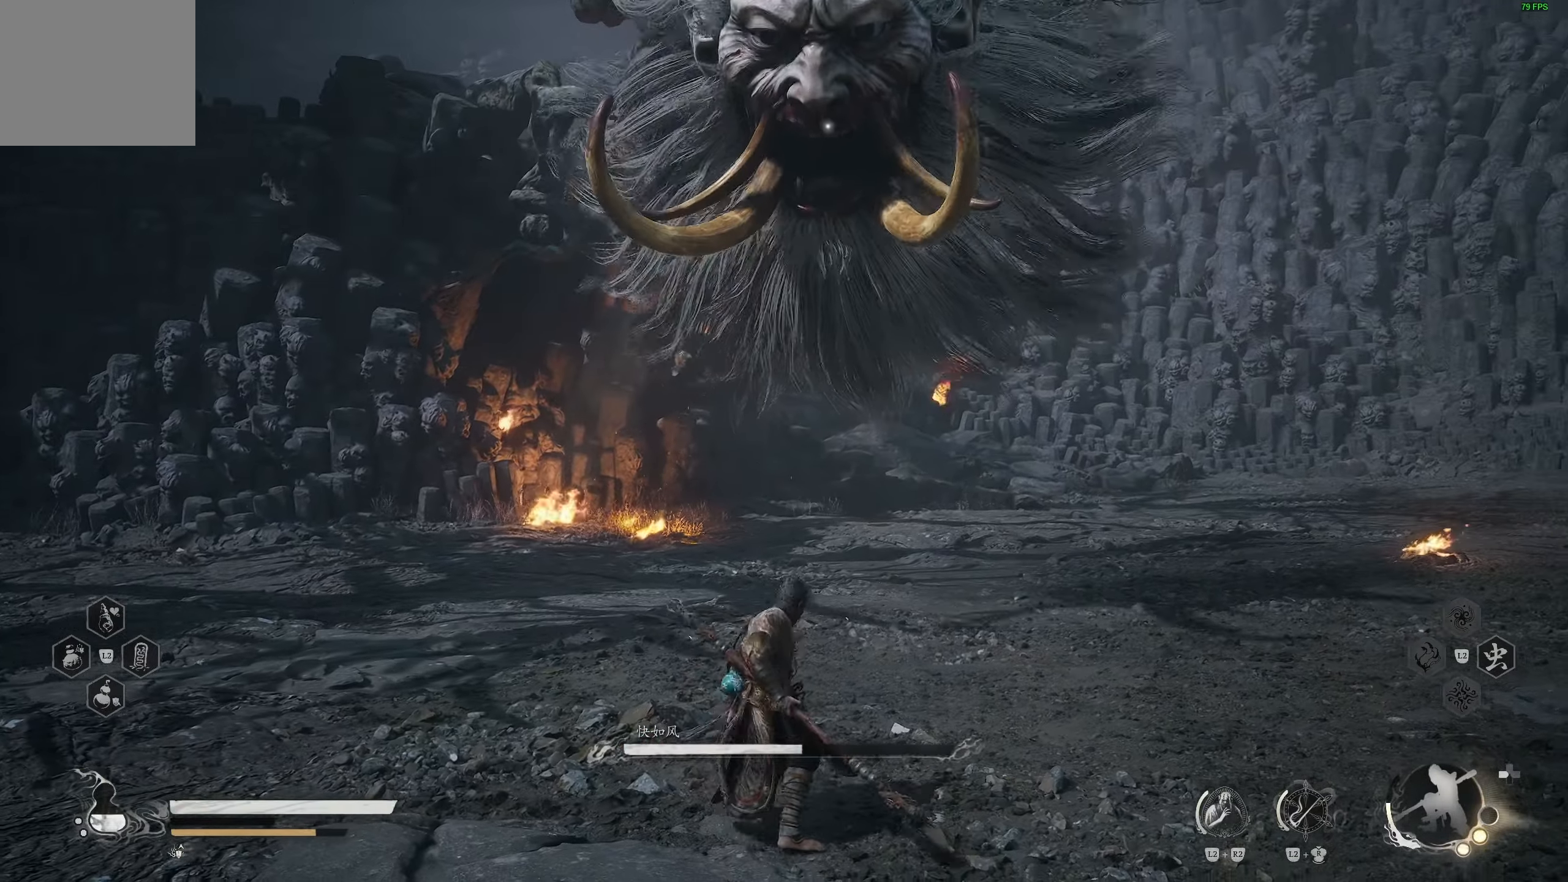
Gameplay with a controller (PlayStation layout); each line is a JSON object with the inputs held at the frame after it. "events" lists button and stick changes between this image and that frame as [ms after this image, input, new state], when the widget could be followed in between.
{"buttons": [], "left_stick": "down-left", "right_stick": "center", "events": []}
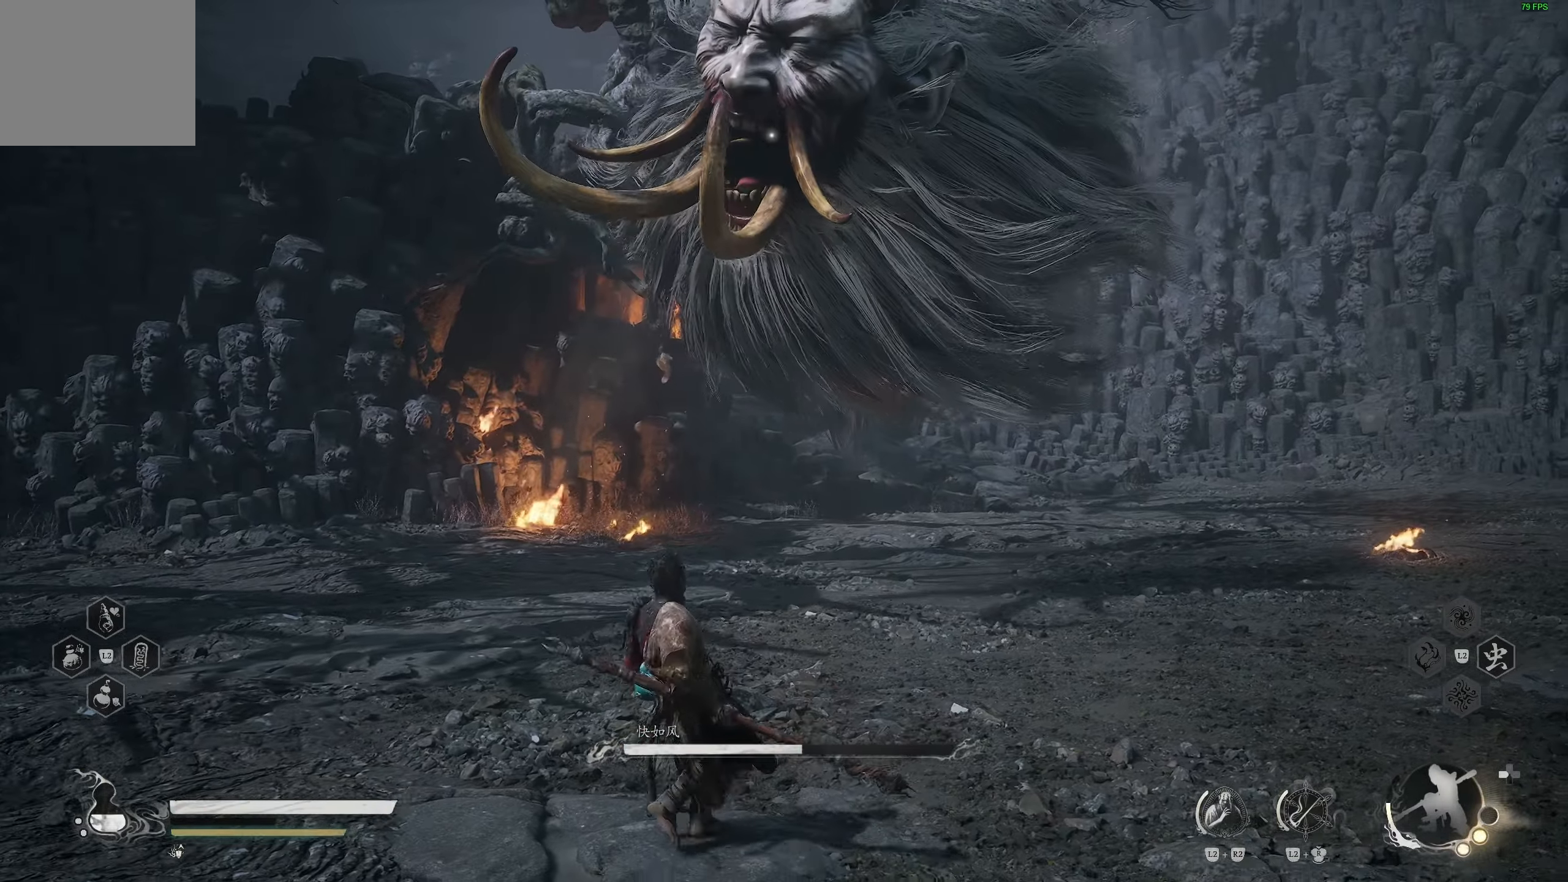
{"buttons": [], "left_stick": "down-left", "right_stick": "center", "events": []}
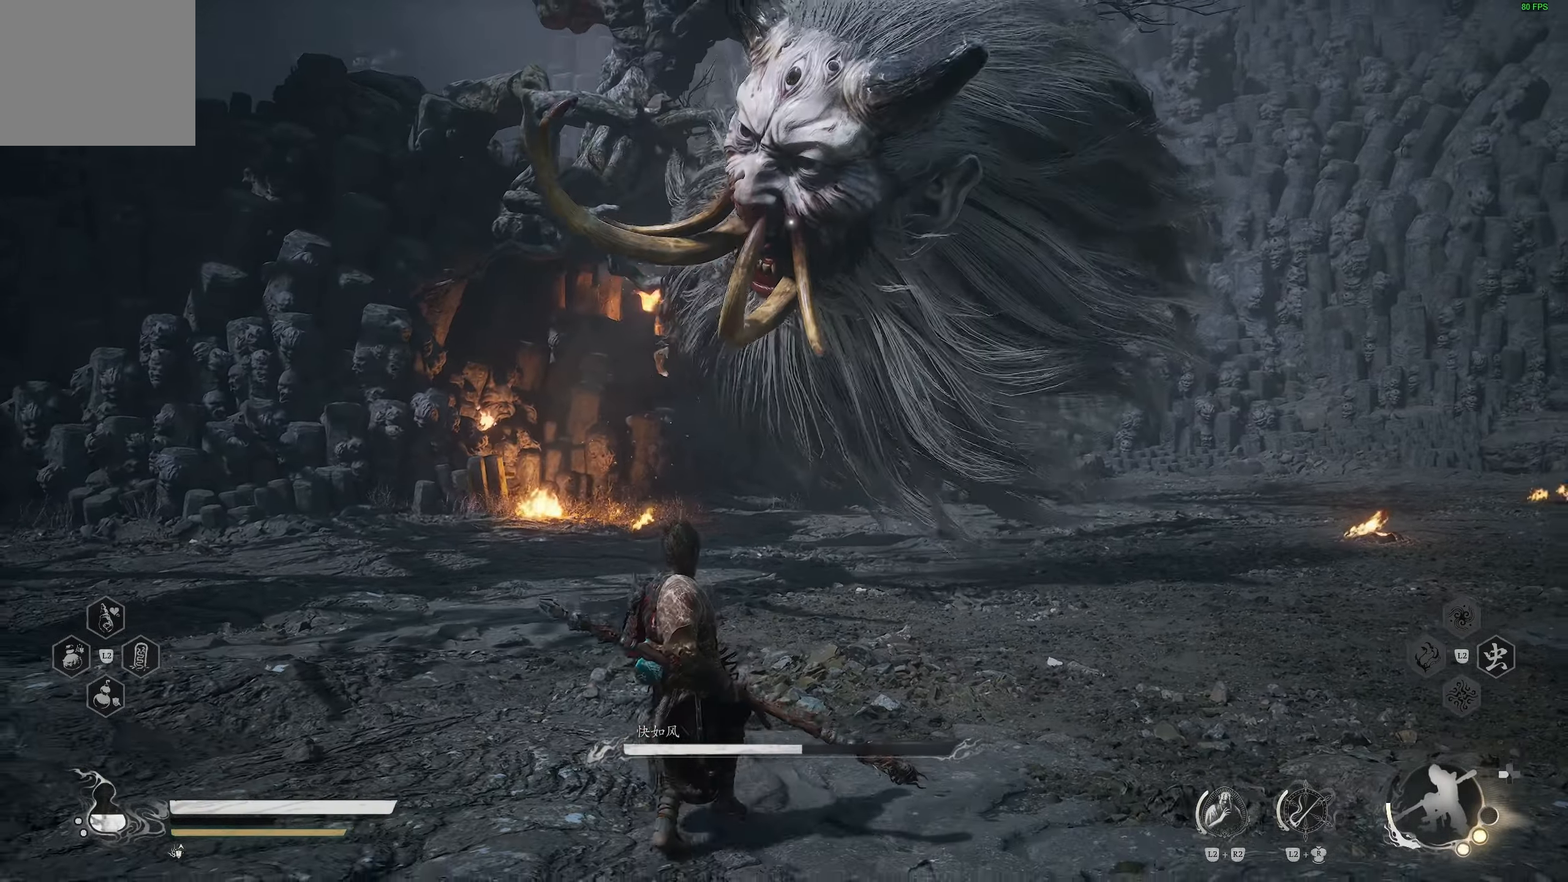
{"buttons": [], "left_stick": "down-left", "right_stick": "center", "events": []}
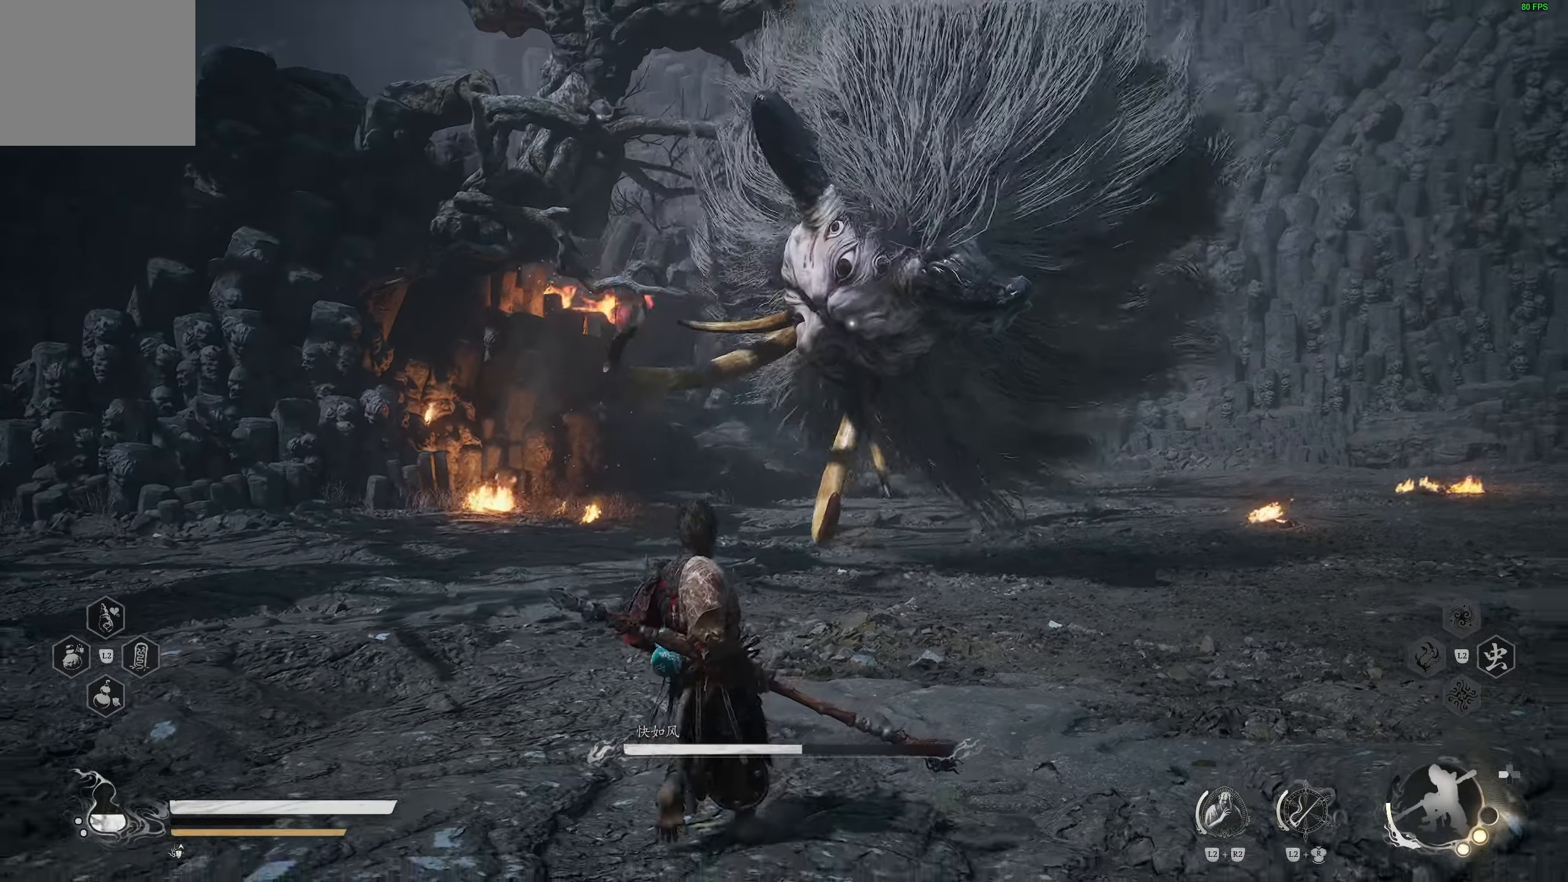
{"buttons": [], "left_stick": "down-left", "right_stick": "center", "events": []}
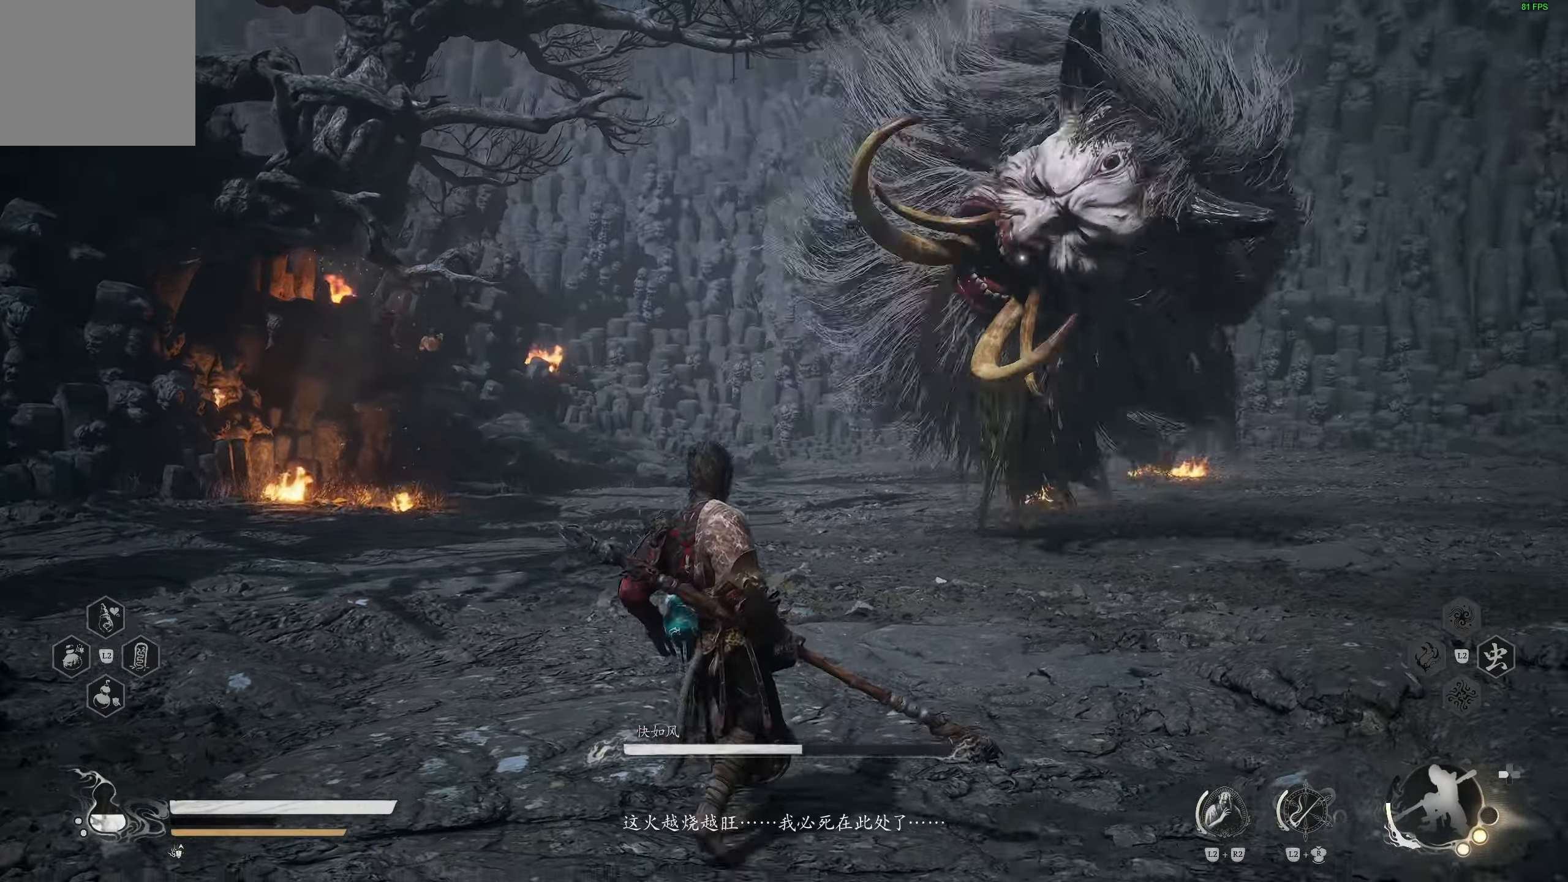
{"buttons": [], "left_stick": "down", "right_stick": "center", "events": [[117, "left_stick", "down"]]}
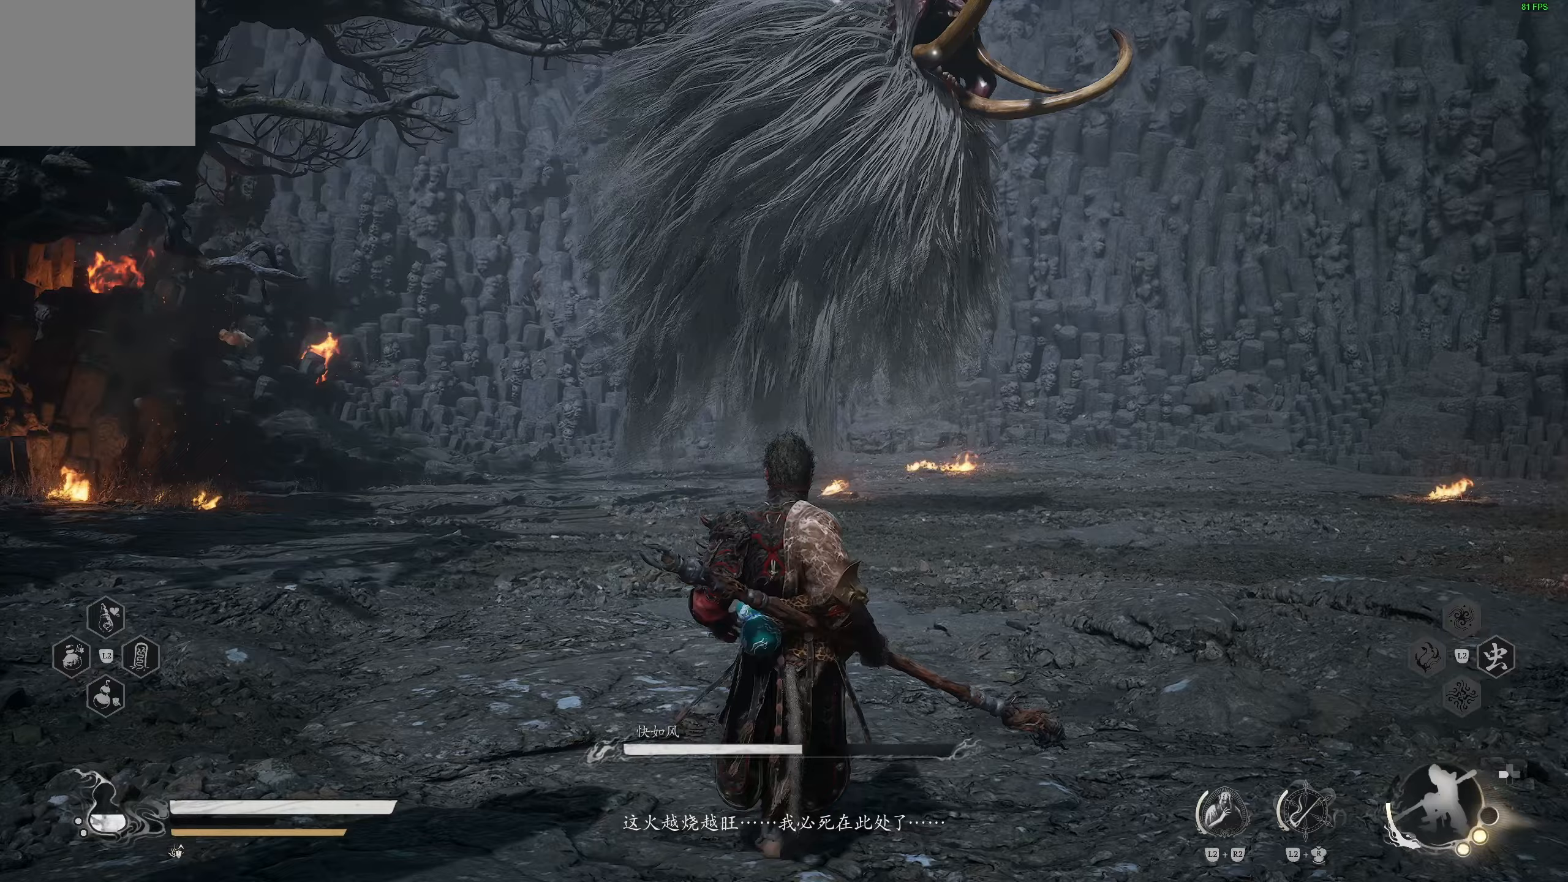
{"buttons": [], "left_stick": "down", "right_stick": "center", "events": []}
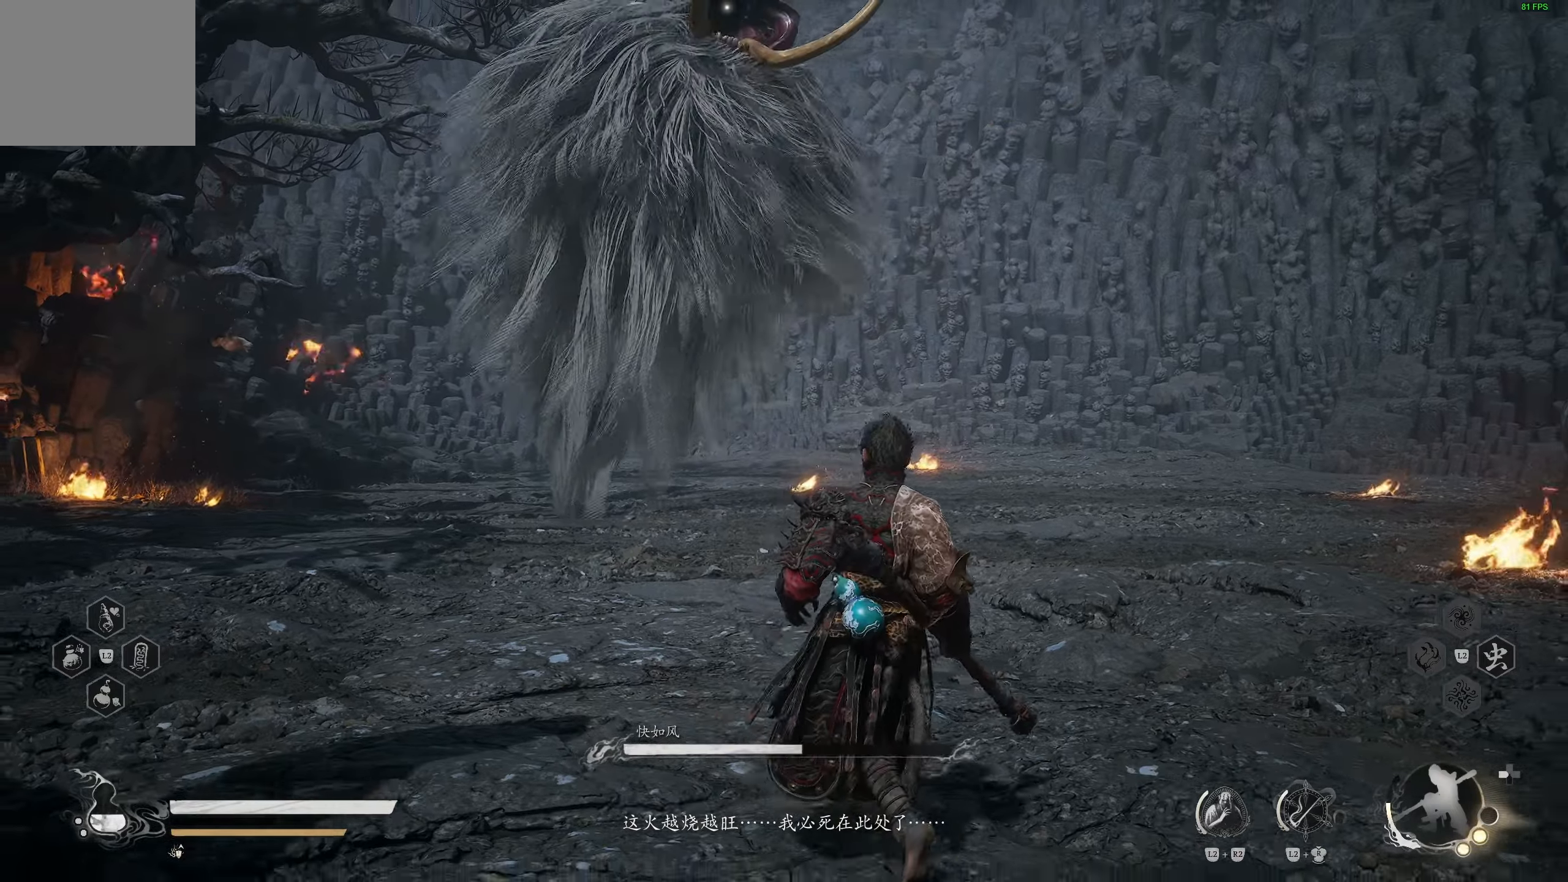
{"buttons": [], "left_stick": "down-right", "right_stick": "center", "events": [[183, "left_stick", "down-right"]]}
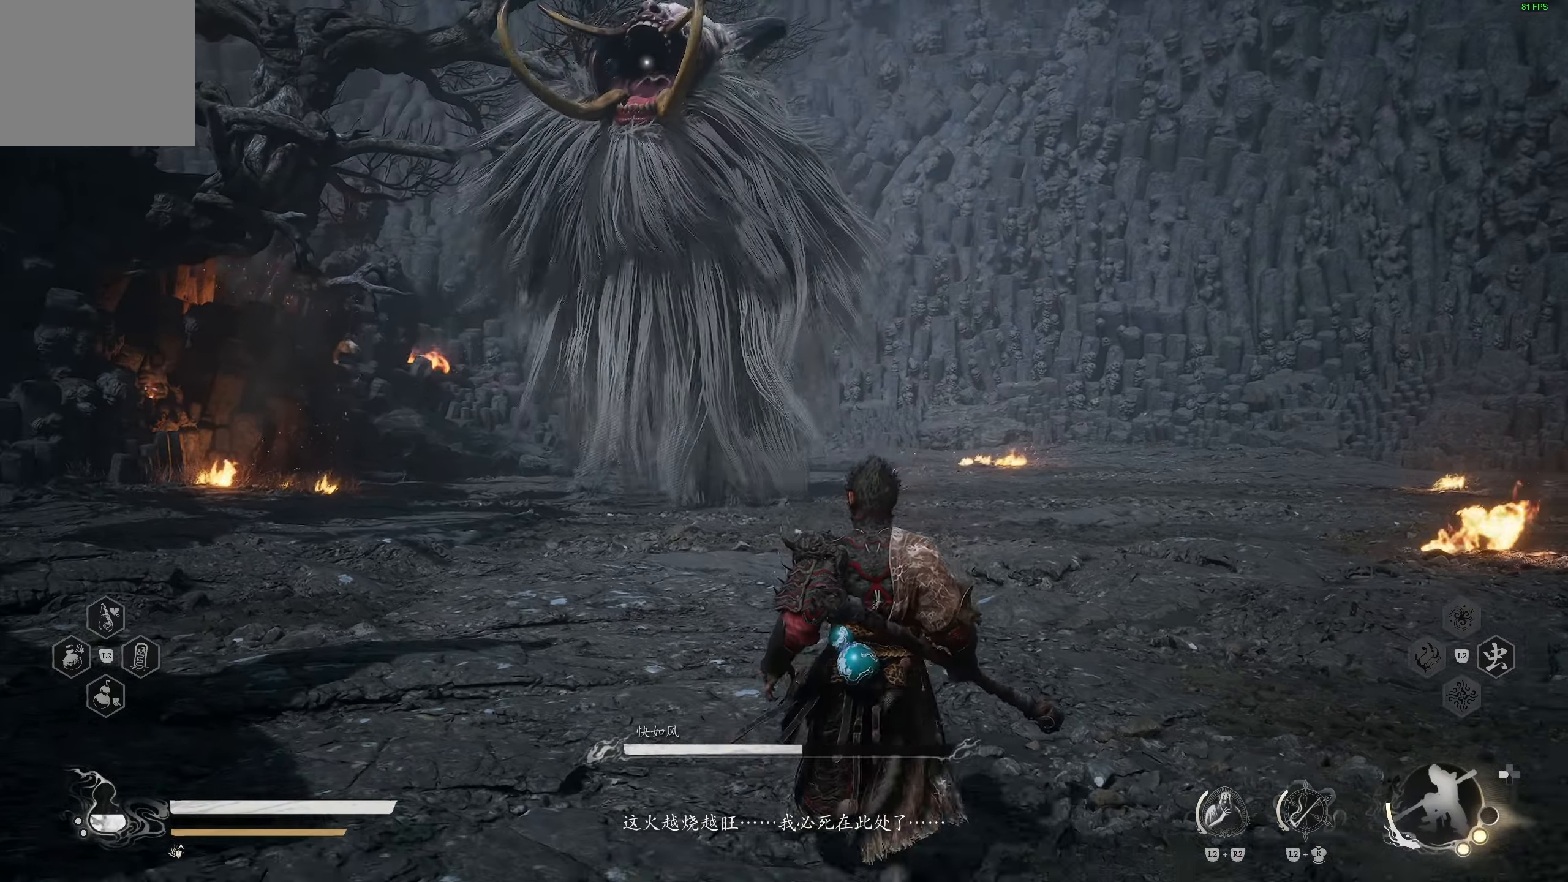
{"buttons": [], "left_stick": "right", "right_stick": "center", "events": [[67, "left_stick", "right"]]}
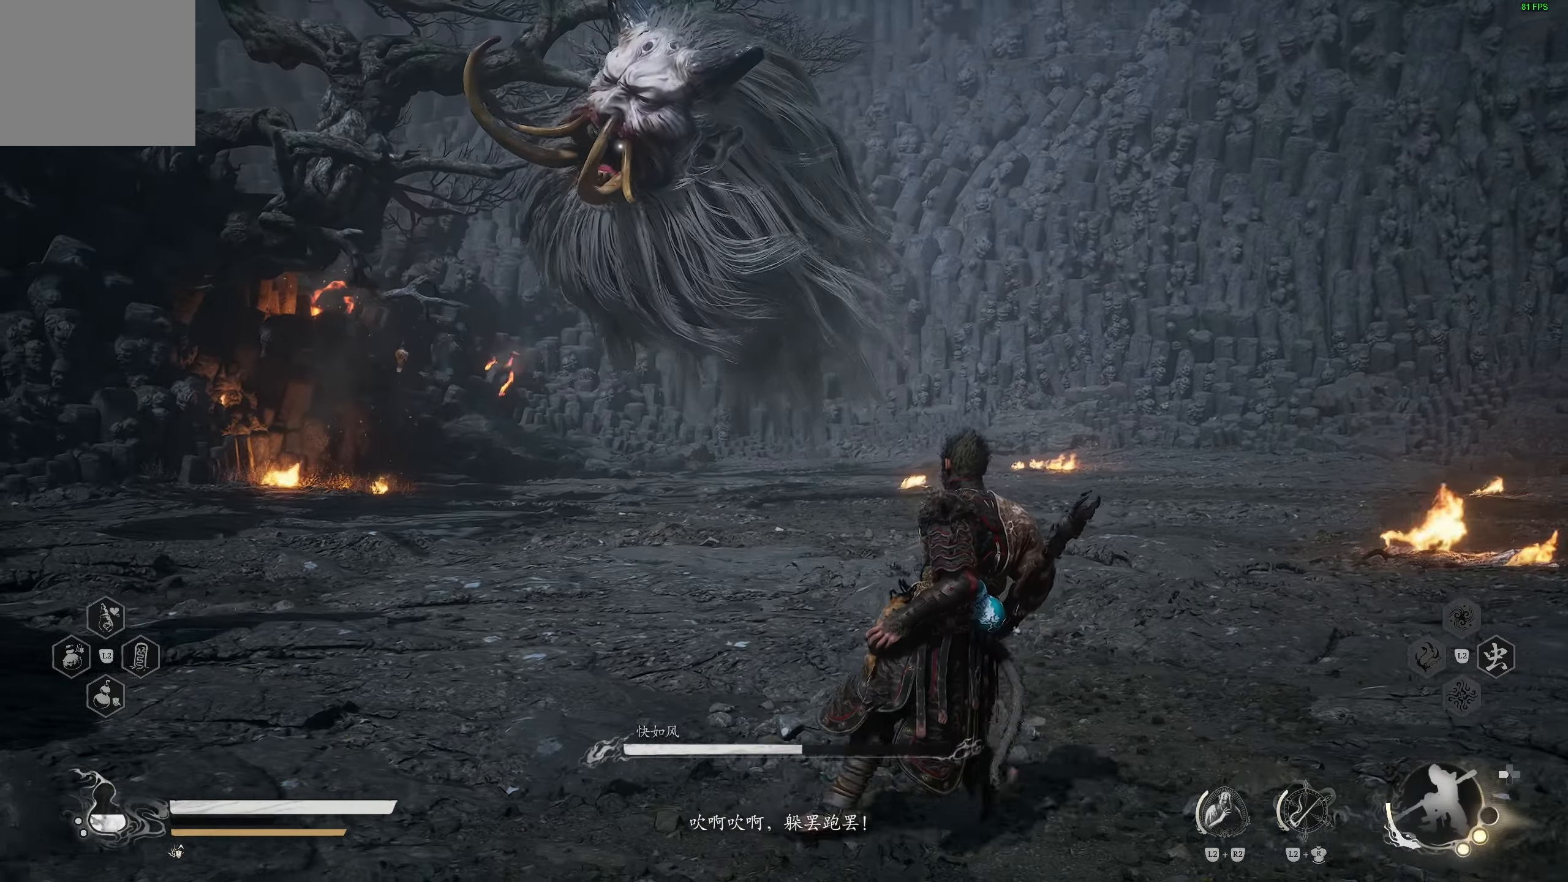
{"buttons": [], "left_stick": "down-right", "right_stick": "center", "events": [[317, "left_stick", "down-right"]]}
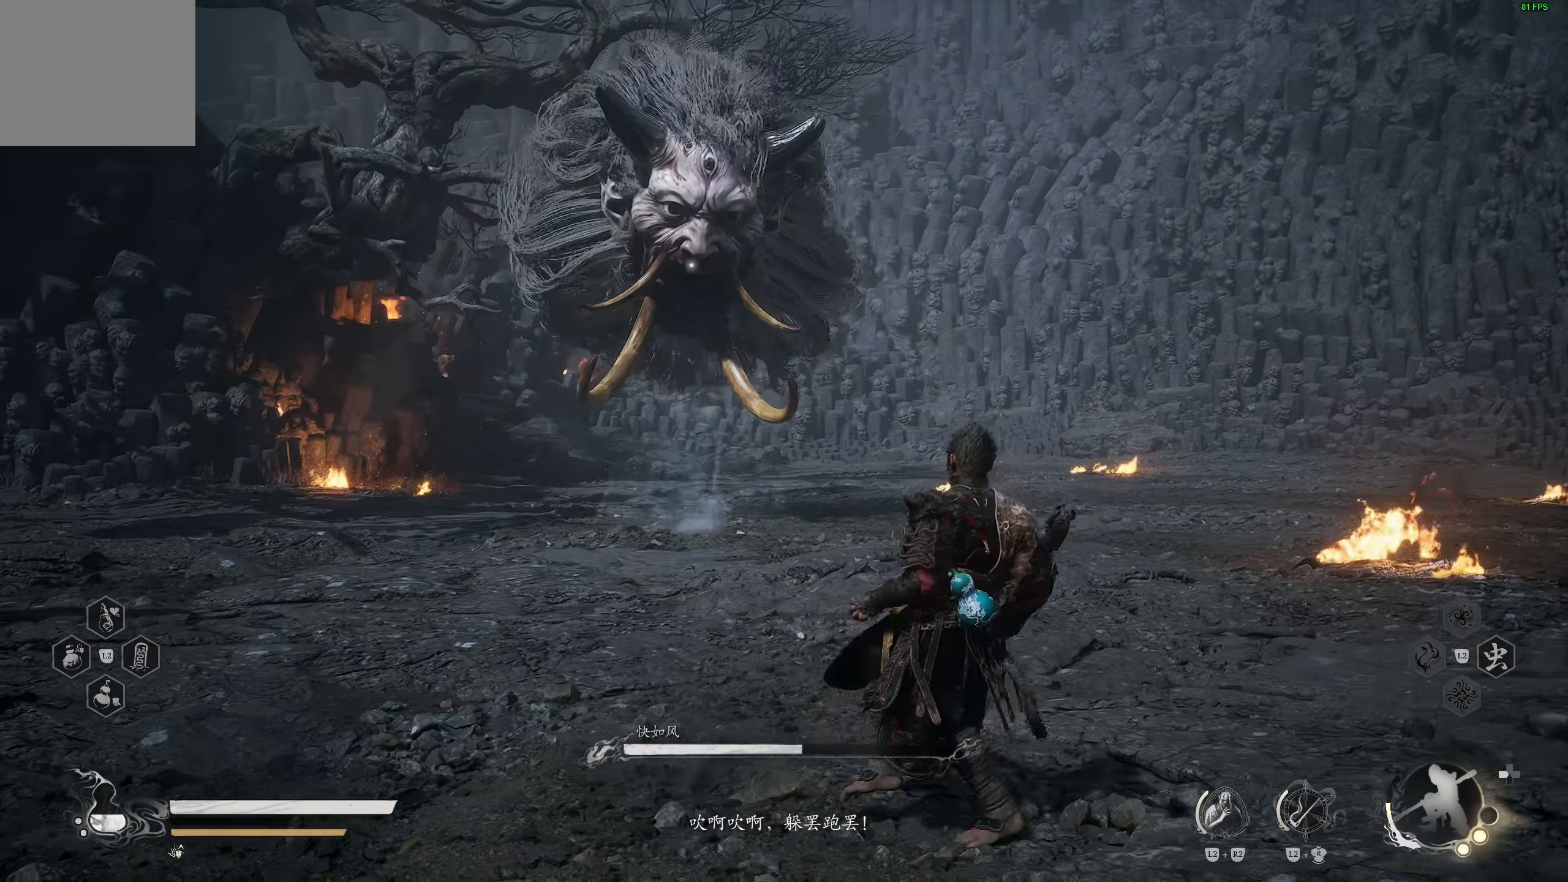
{"buttons": [], "left_stick": "down-right", "right_stick": "center", "events": []}
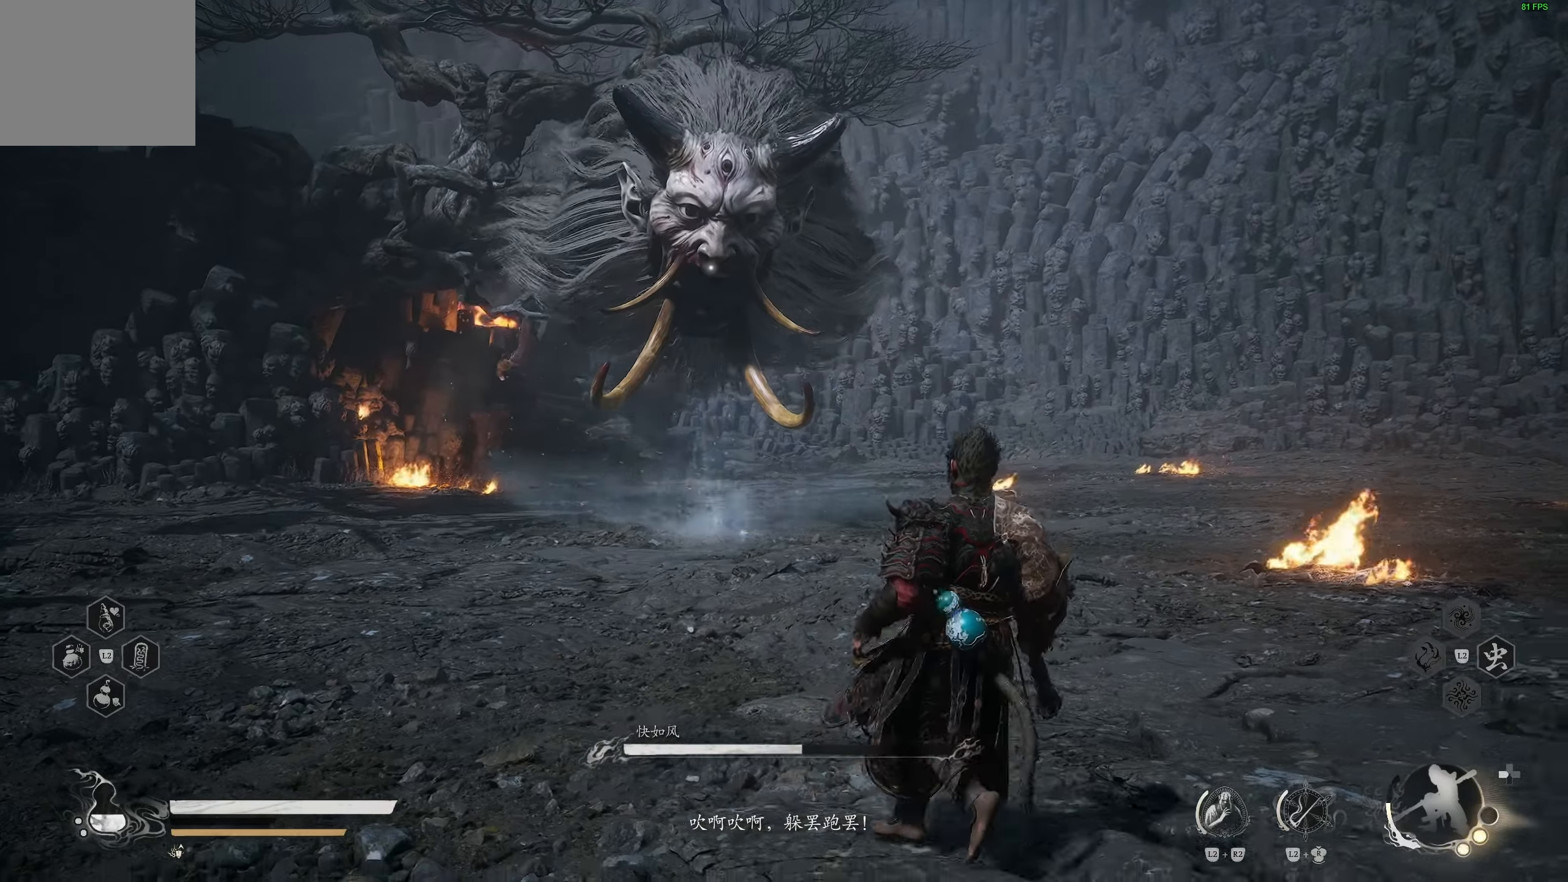
{"buttons": [], "left_stick": "down-right", "right_stick": "down-right", "events": [[200, "R3", "down"], [317, "R3", "up"], [417, "right_stick", "down-right"]]}
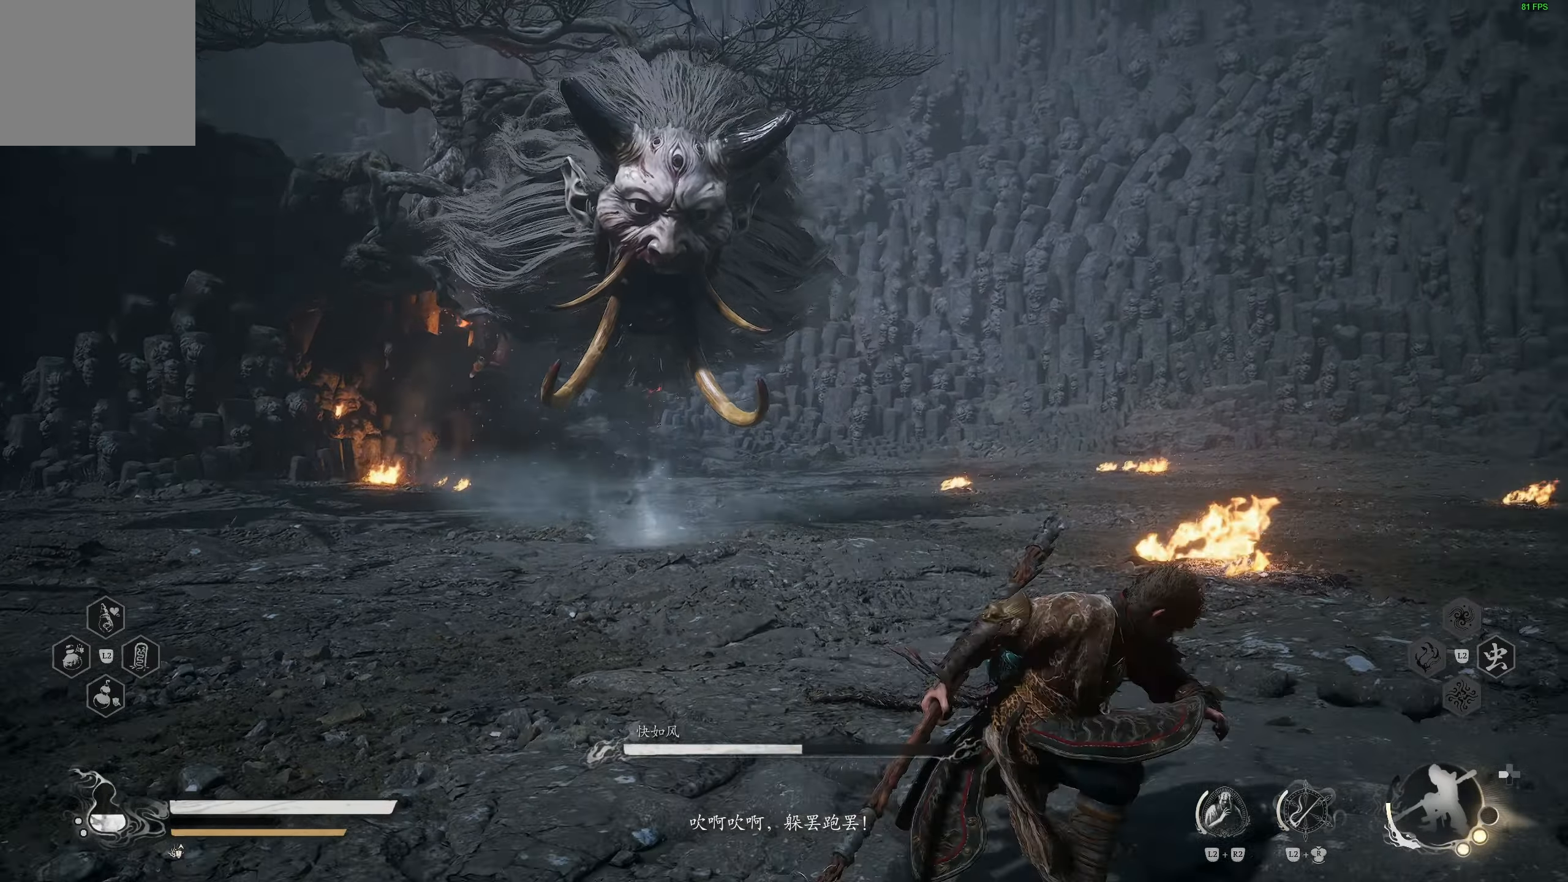
{"buttons": [], "left_stick": "right", "right_stick": "left", "events": [[83, "left_stick", "right"], [117, "right_stick", "center"], [400, "right_stick", "left"]]}
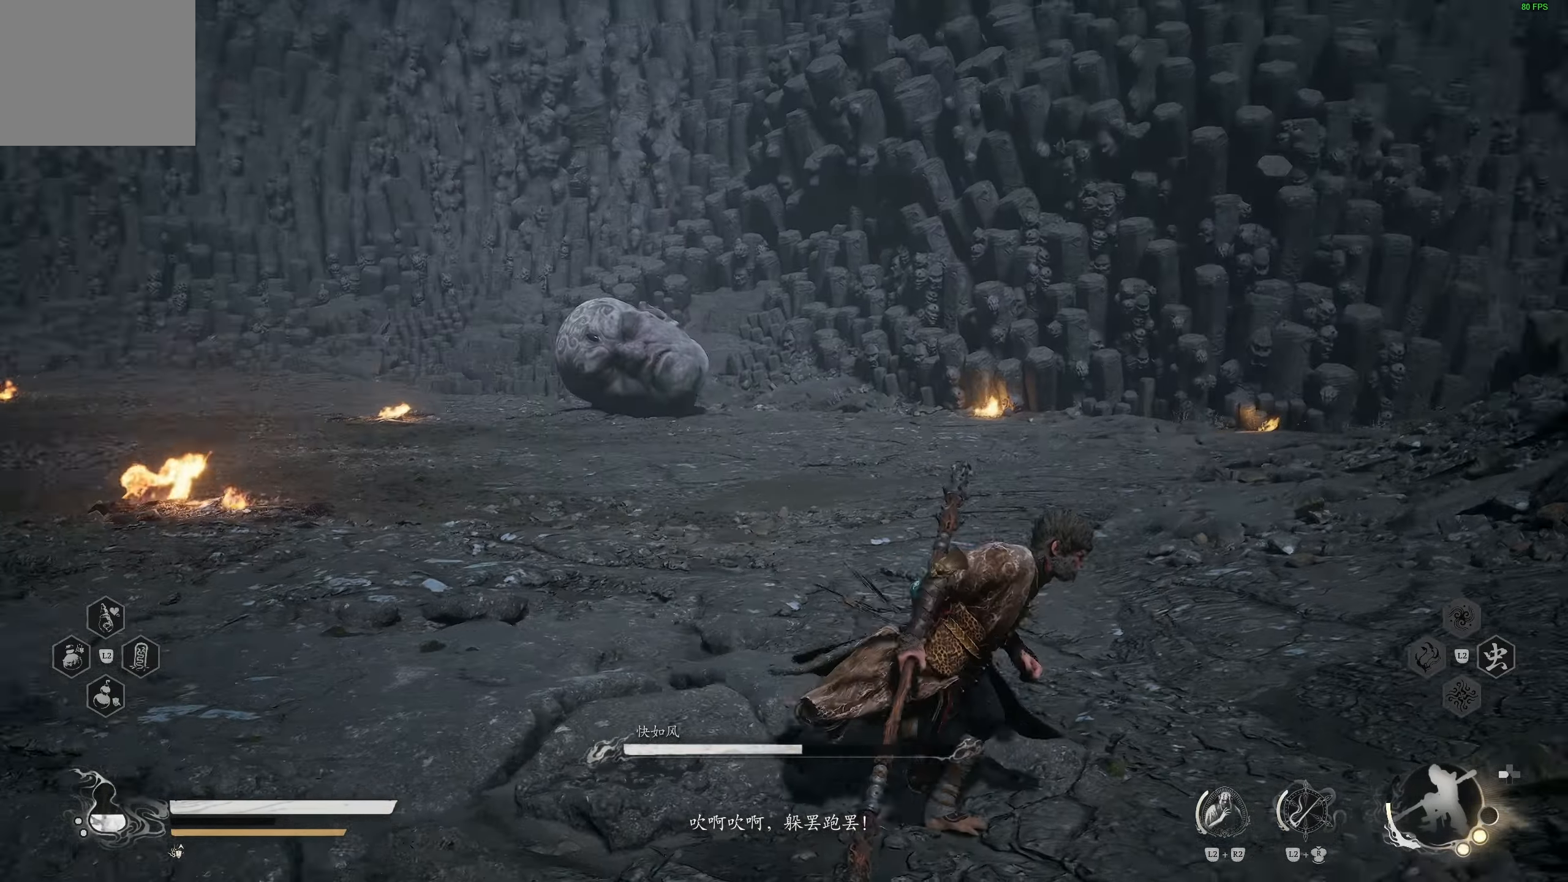
{"buttons": [], "left_stick": "up-right", "right_stick": "center", "events": [[67, "left_stick", "up-right"], [67, "right_stick", "center"]]}
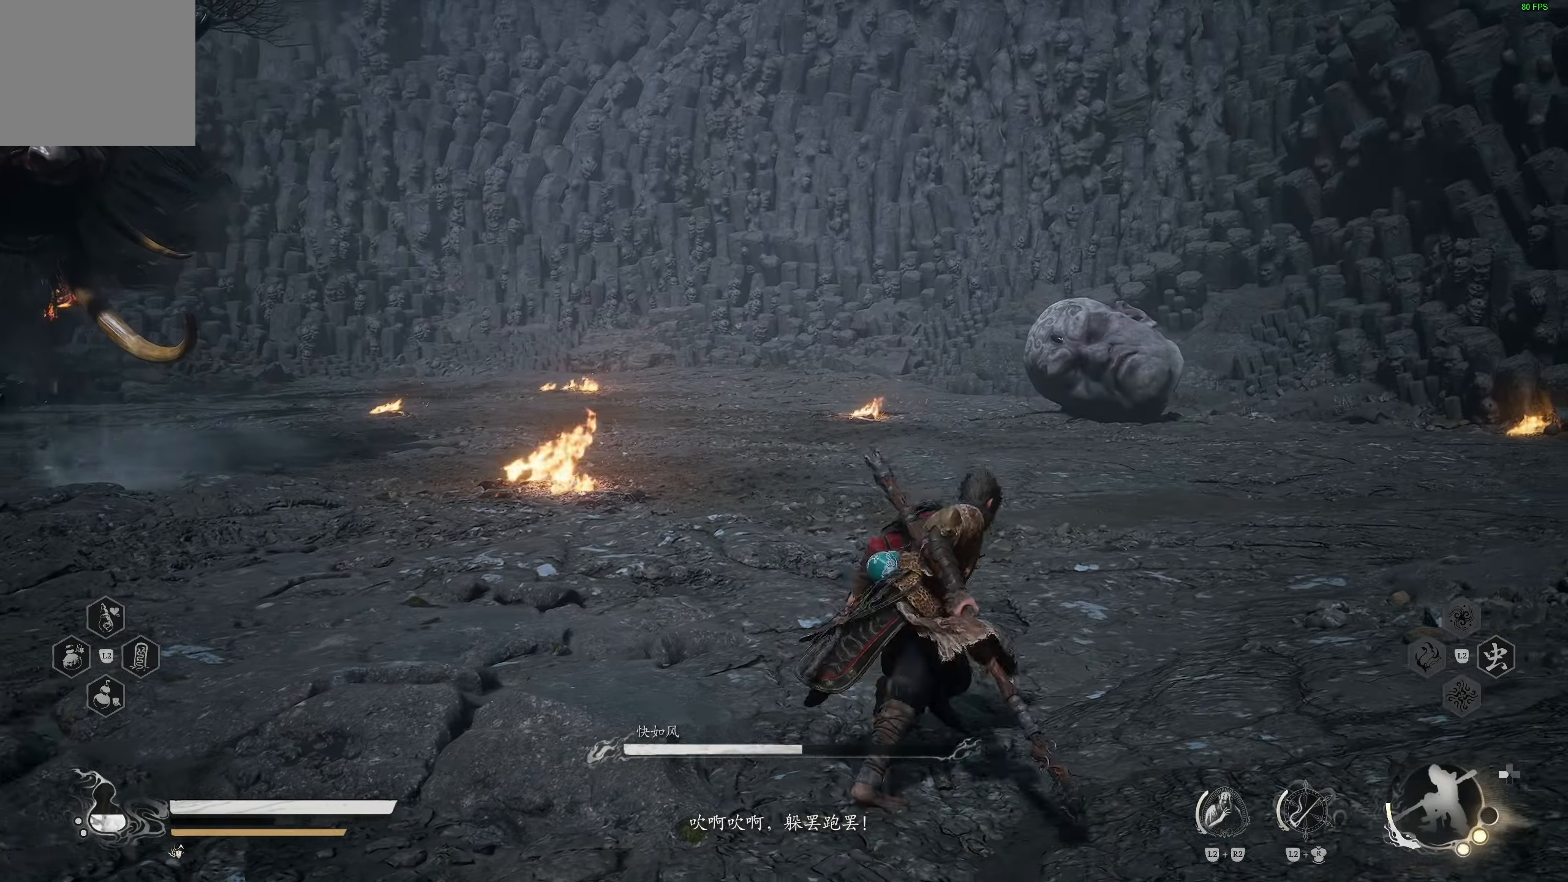
{"buttons": [], "left_stick": "up-right", "right_stick": "center", "events": [[200, "right_stick", "left"], [350, "right_stick", "center"]]}
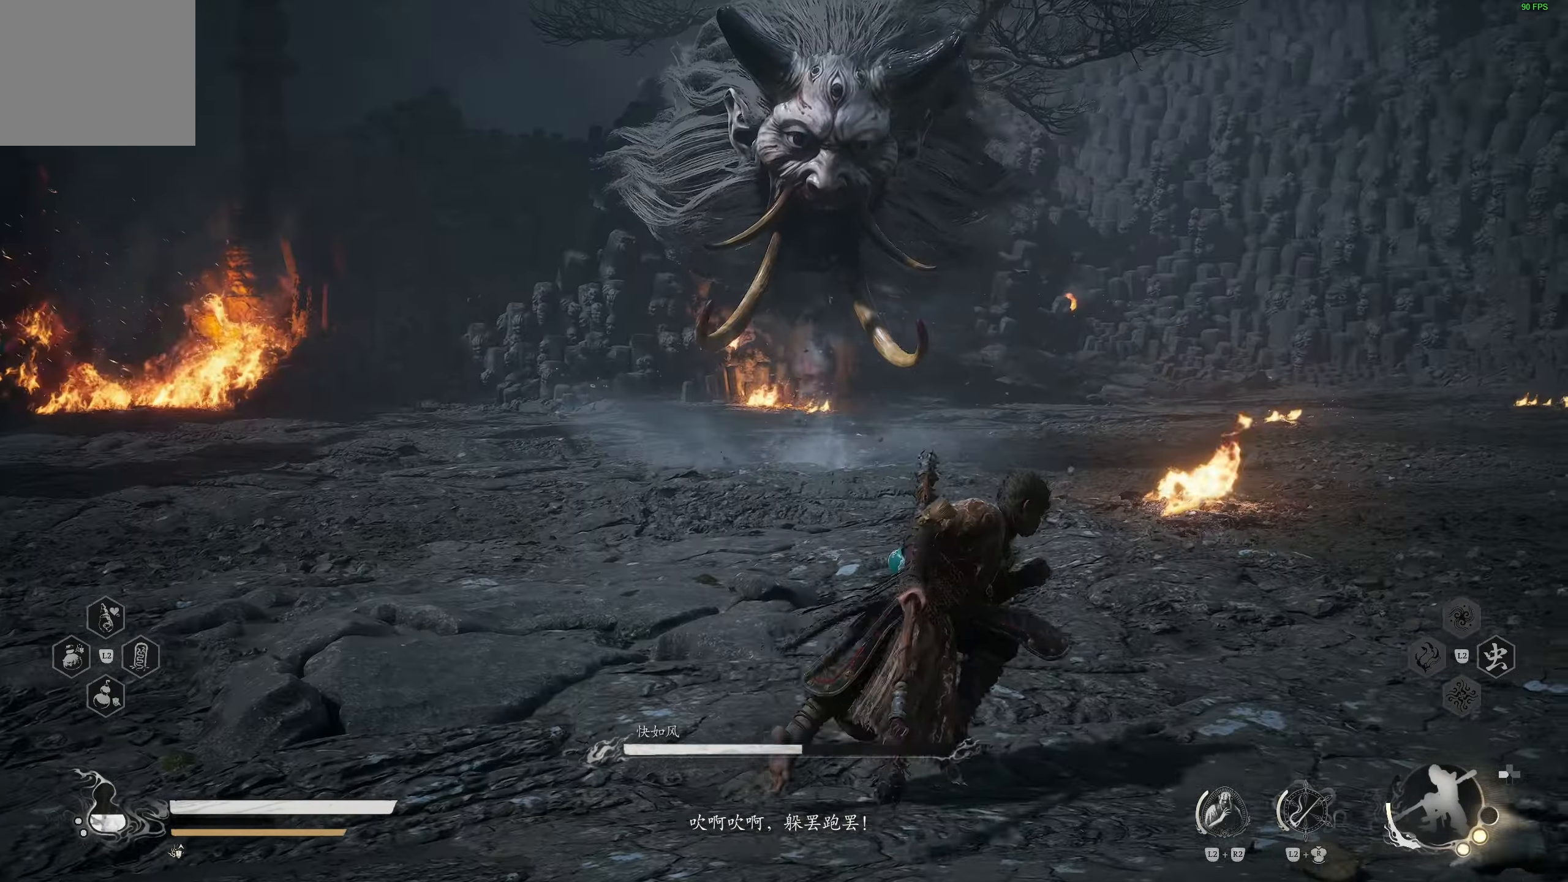
{"buttons": [], "left_stick": "right", "right_stick": "center", "events": [[217, "left_stick", "right"]]}
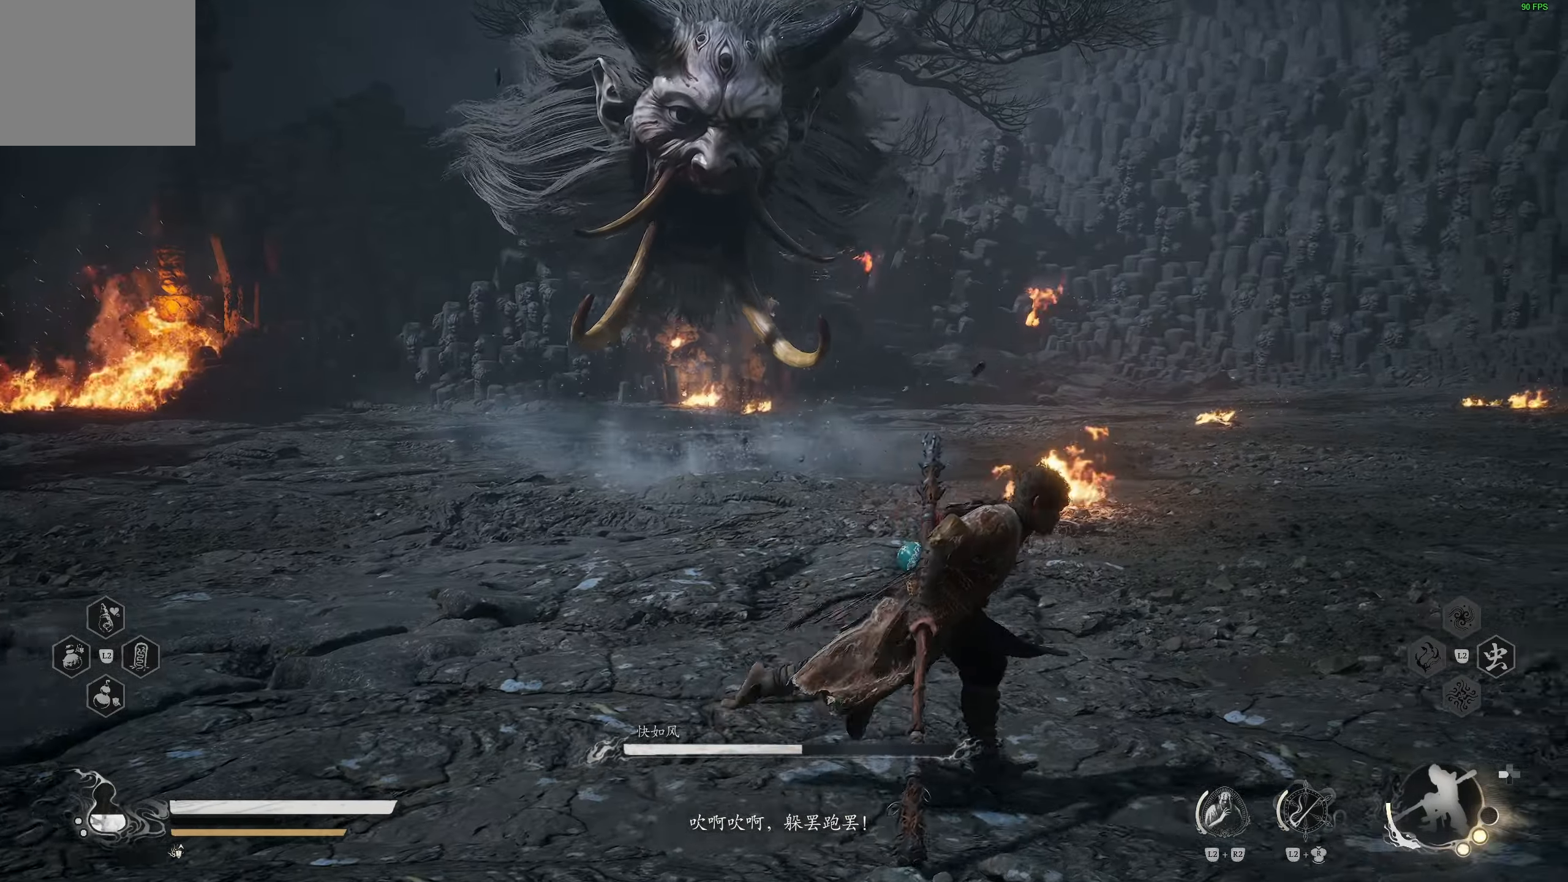
{"buttons": [], "left_stick": "right", "right_stick": "center", "events": []}
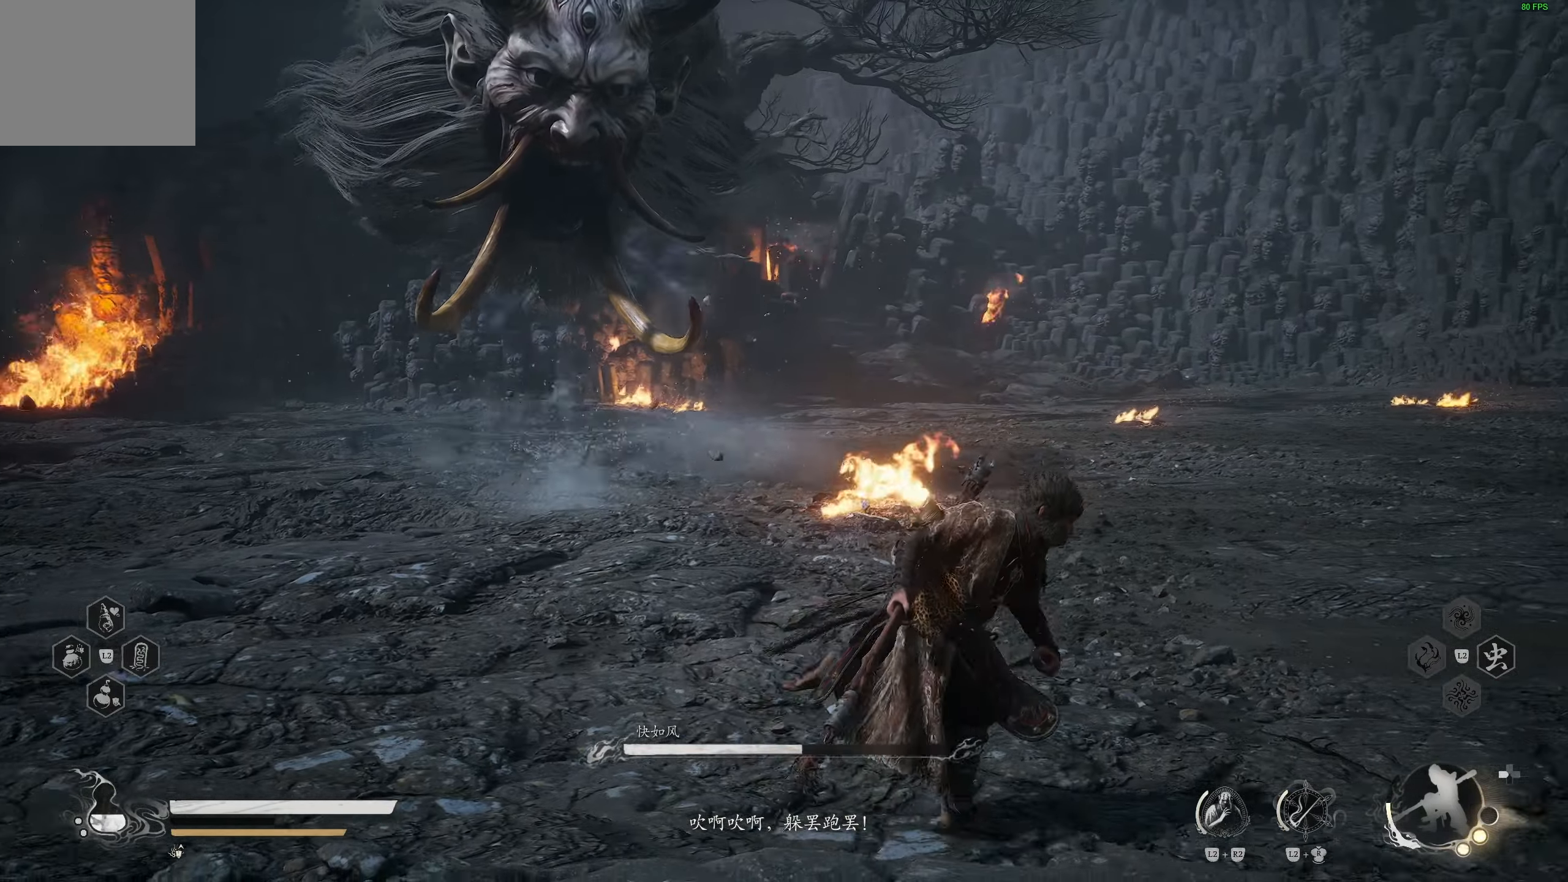
{"buttons": ["L3"], "left_stick": "right", "right_stick": "center", "events": [[450, "L3", "down"]]}
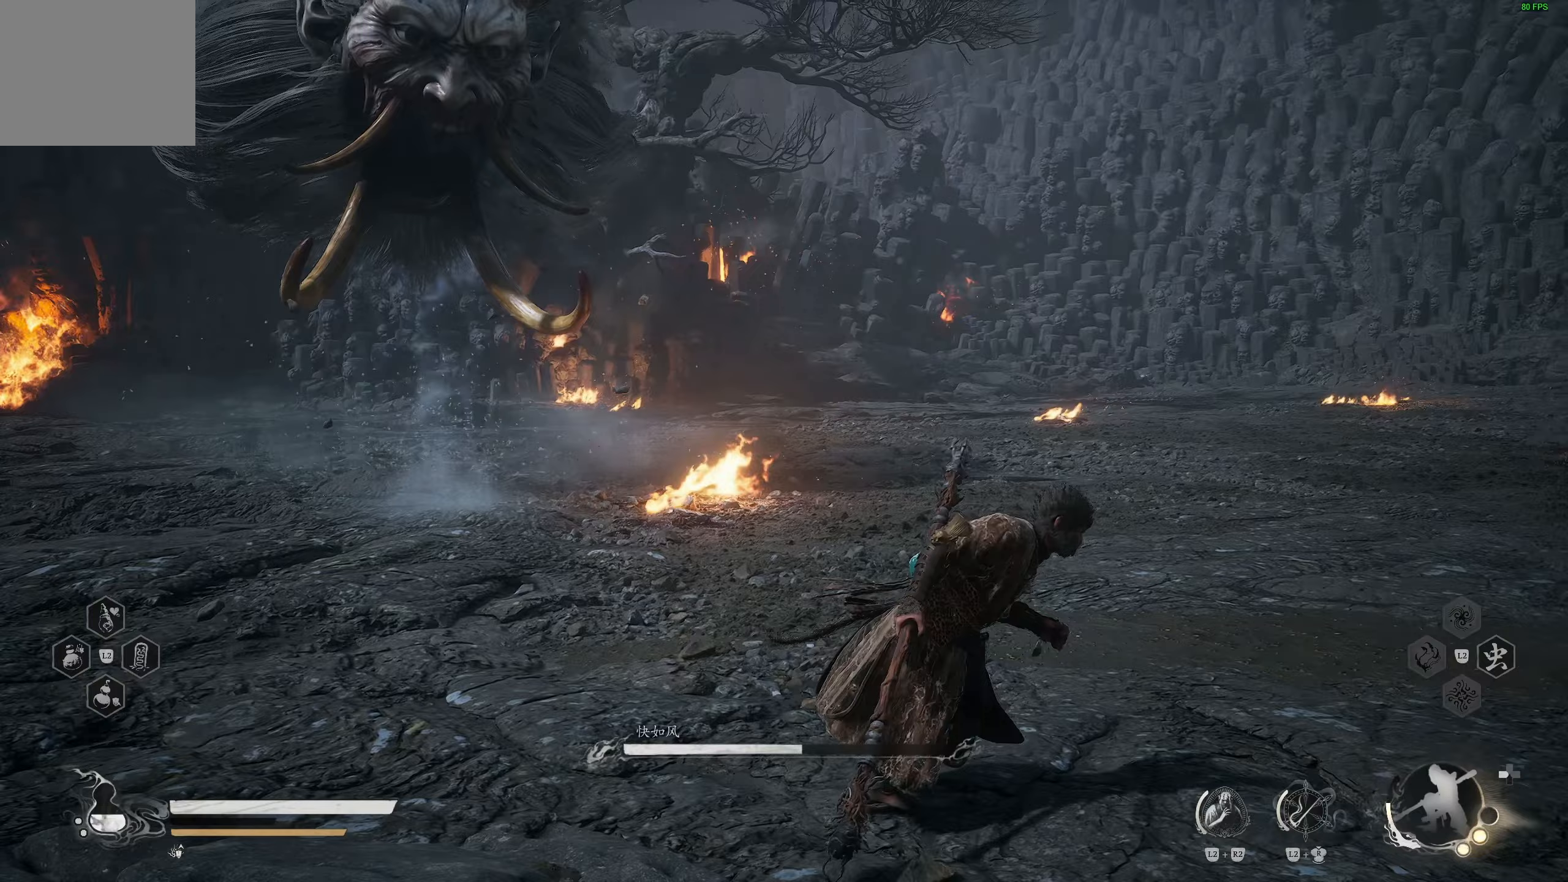
{"buttons": [], "left_stick": "up-right", "right_stick": "center", "events": [[67, "L3", "up"], [67, "left_stick", "up-right"]]}
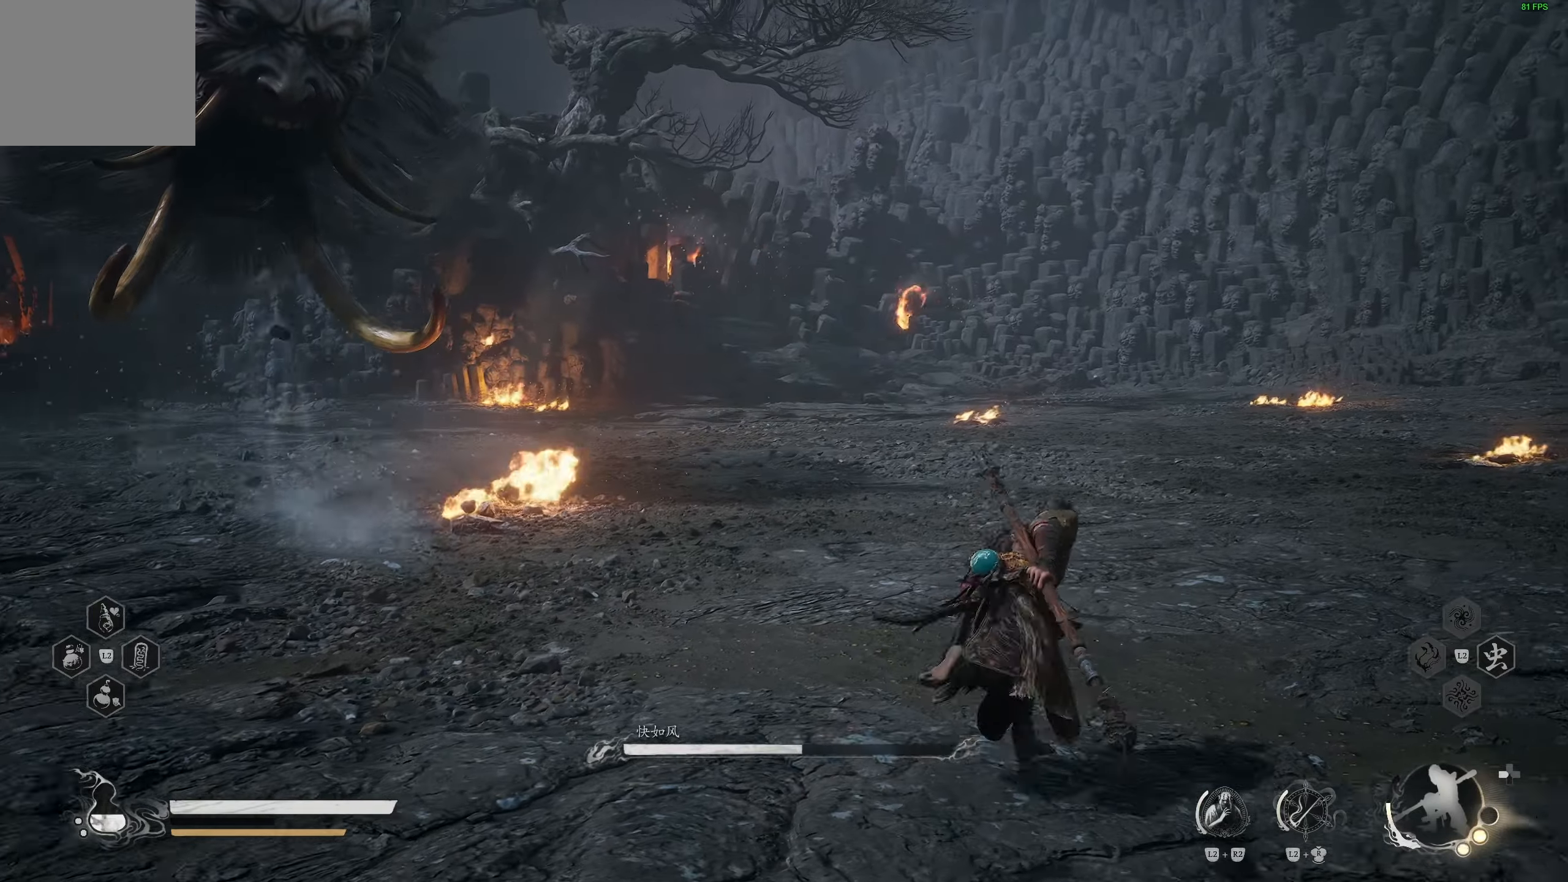
{"buttons": [], "left_stick": "up-right", "right_stick": "center", "events": []}
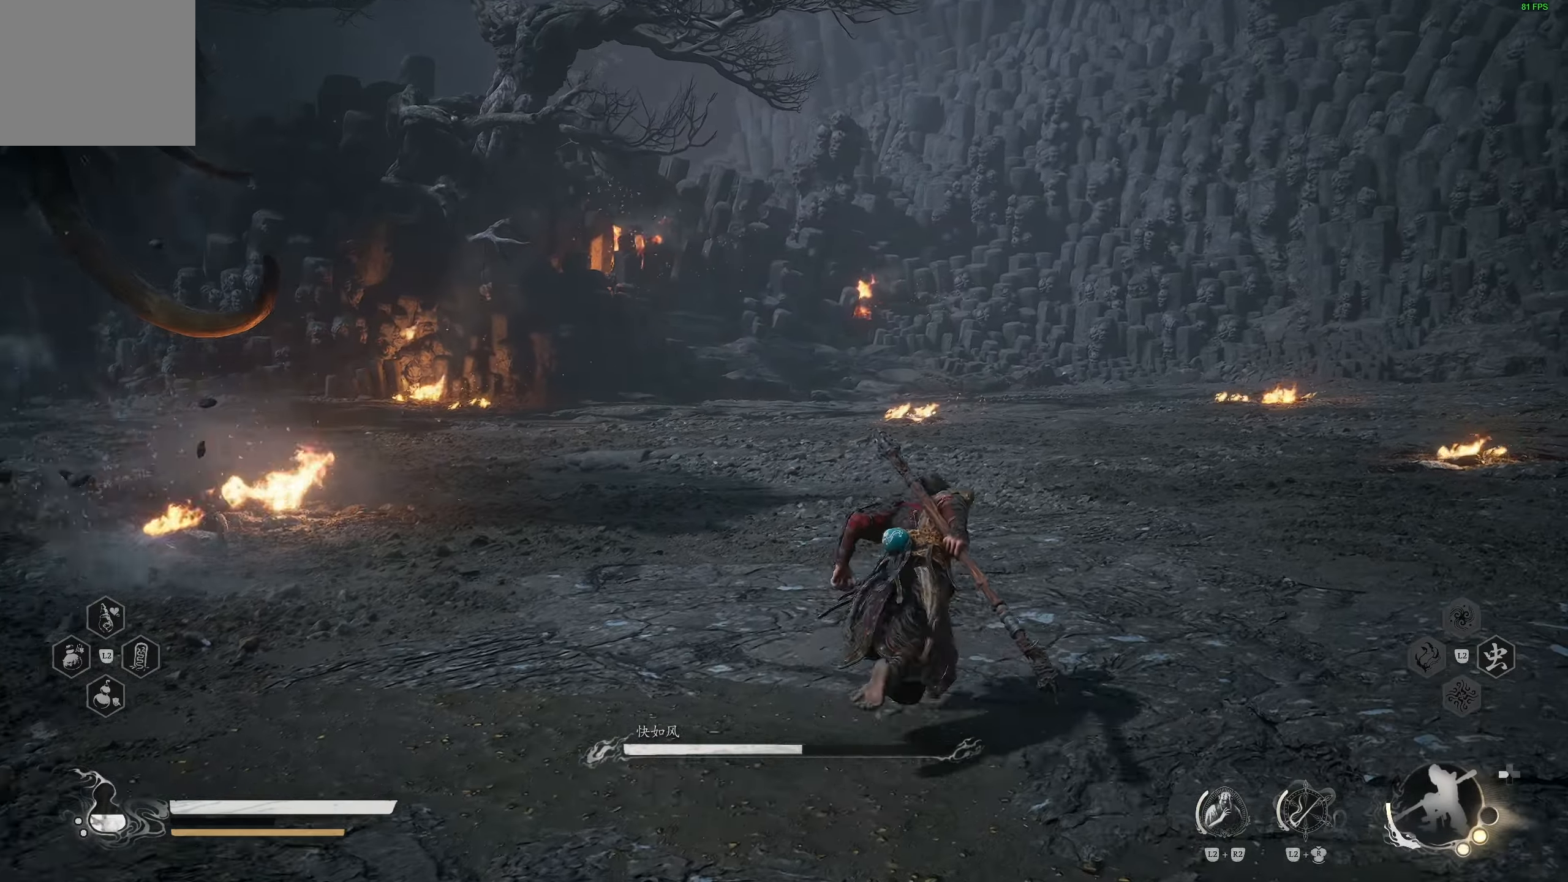
{"buttons": [], "left_stick": "up-right", "right_stick": "center", "events": [[67, "DPAD_UP", "down"], [183, "DPAD_UP", "up"]]}
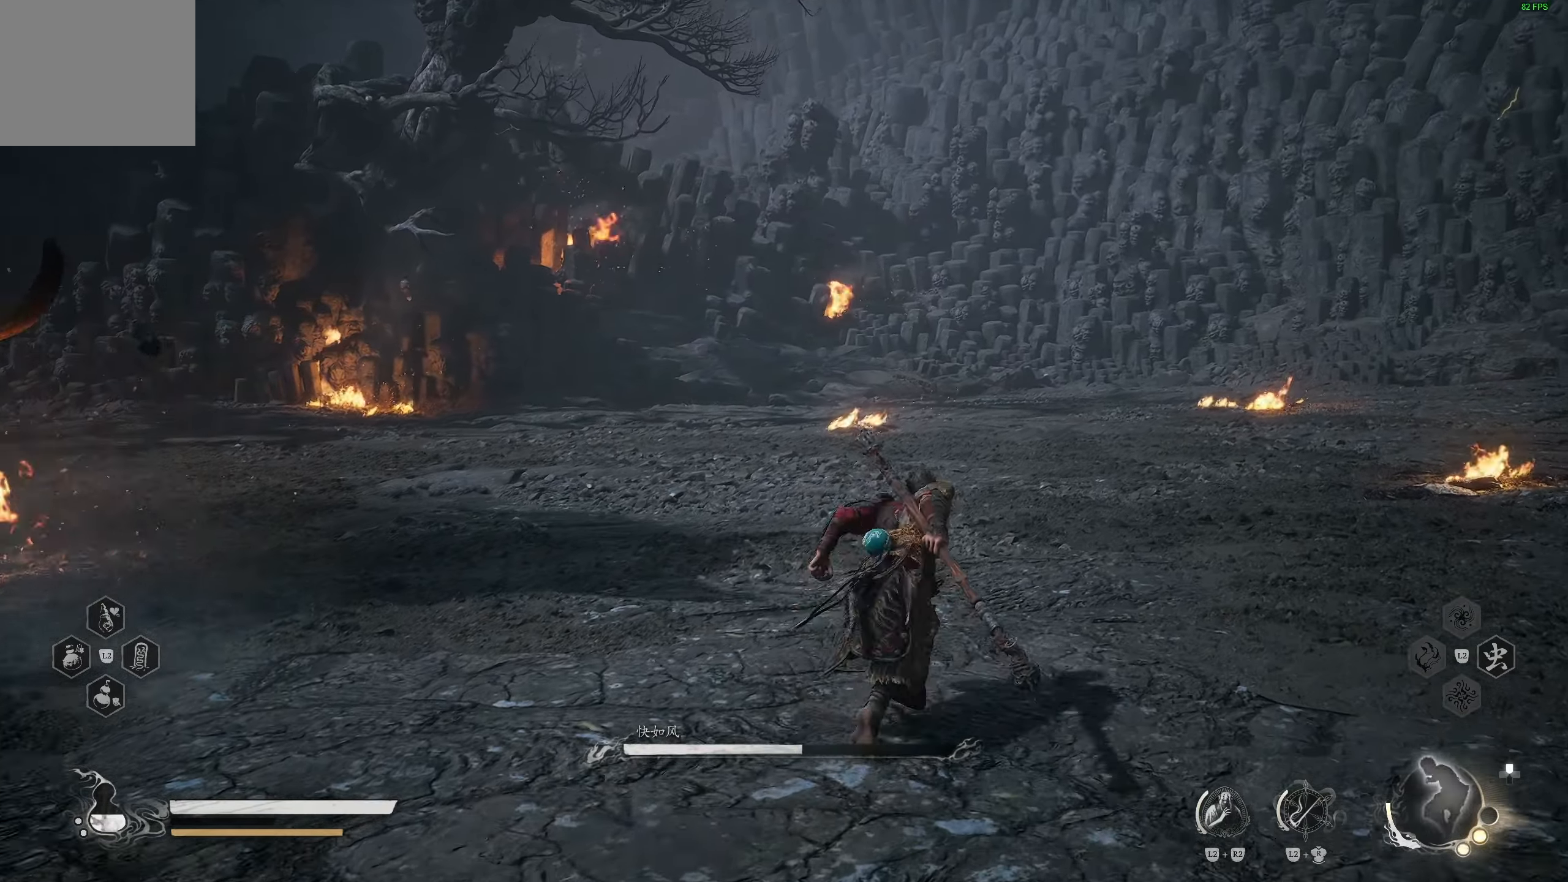
{"buttons": [], "left_stick": "up-right", "right_stick": "center", "events": []}
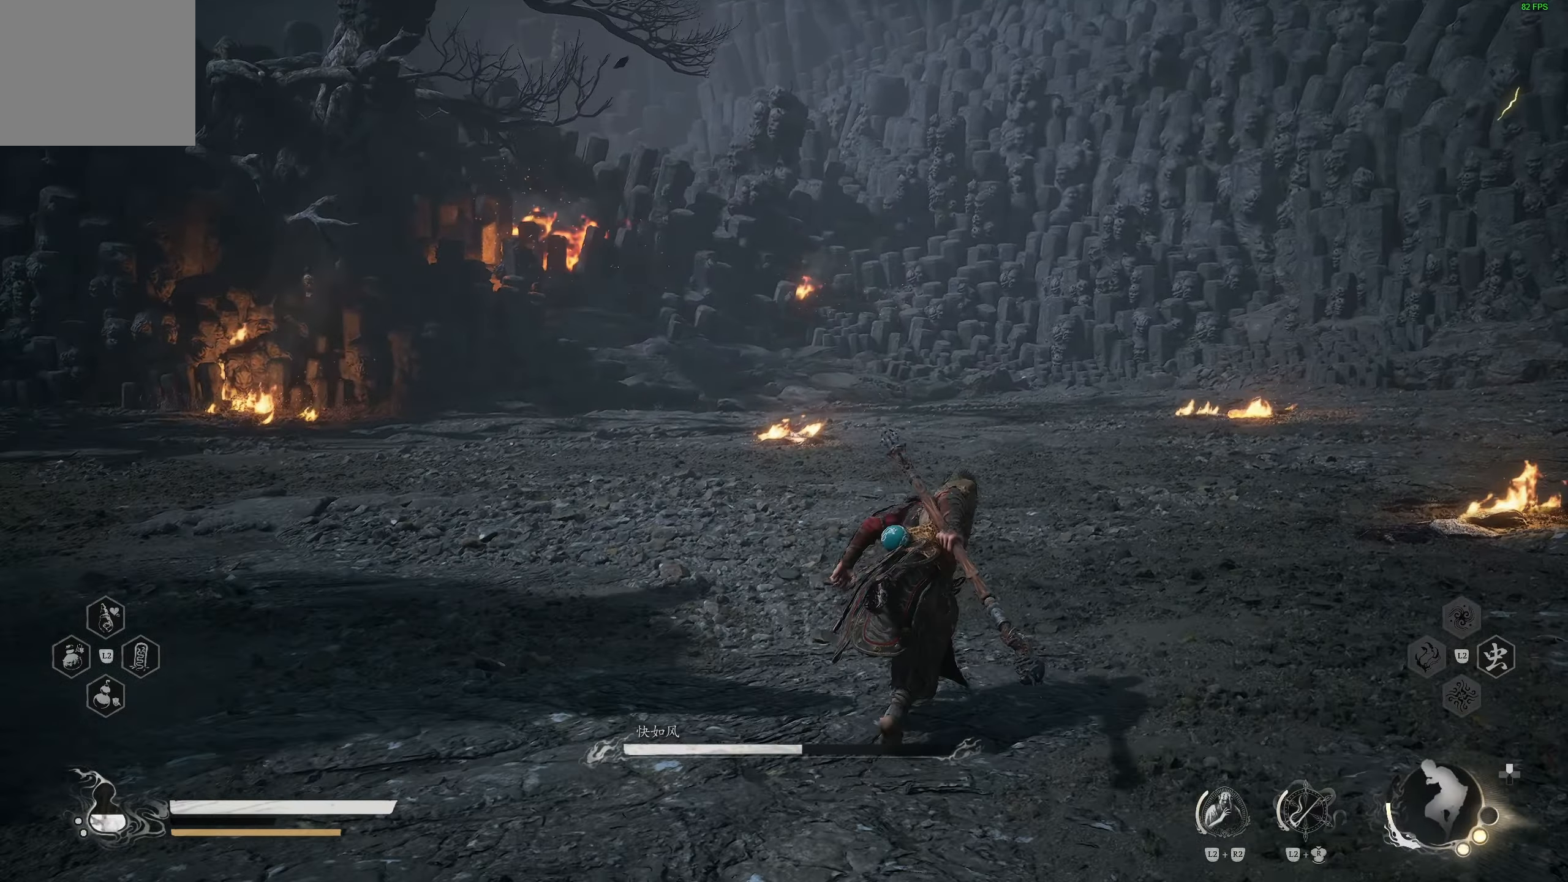
{"buttons": [], "left_stick": "up-right", "right_stick": "left", "events": [[333, "right_stick", "left"]]}
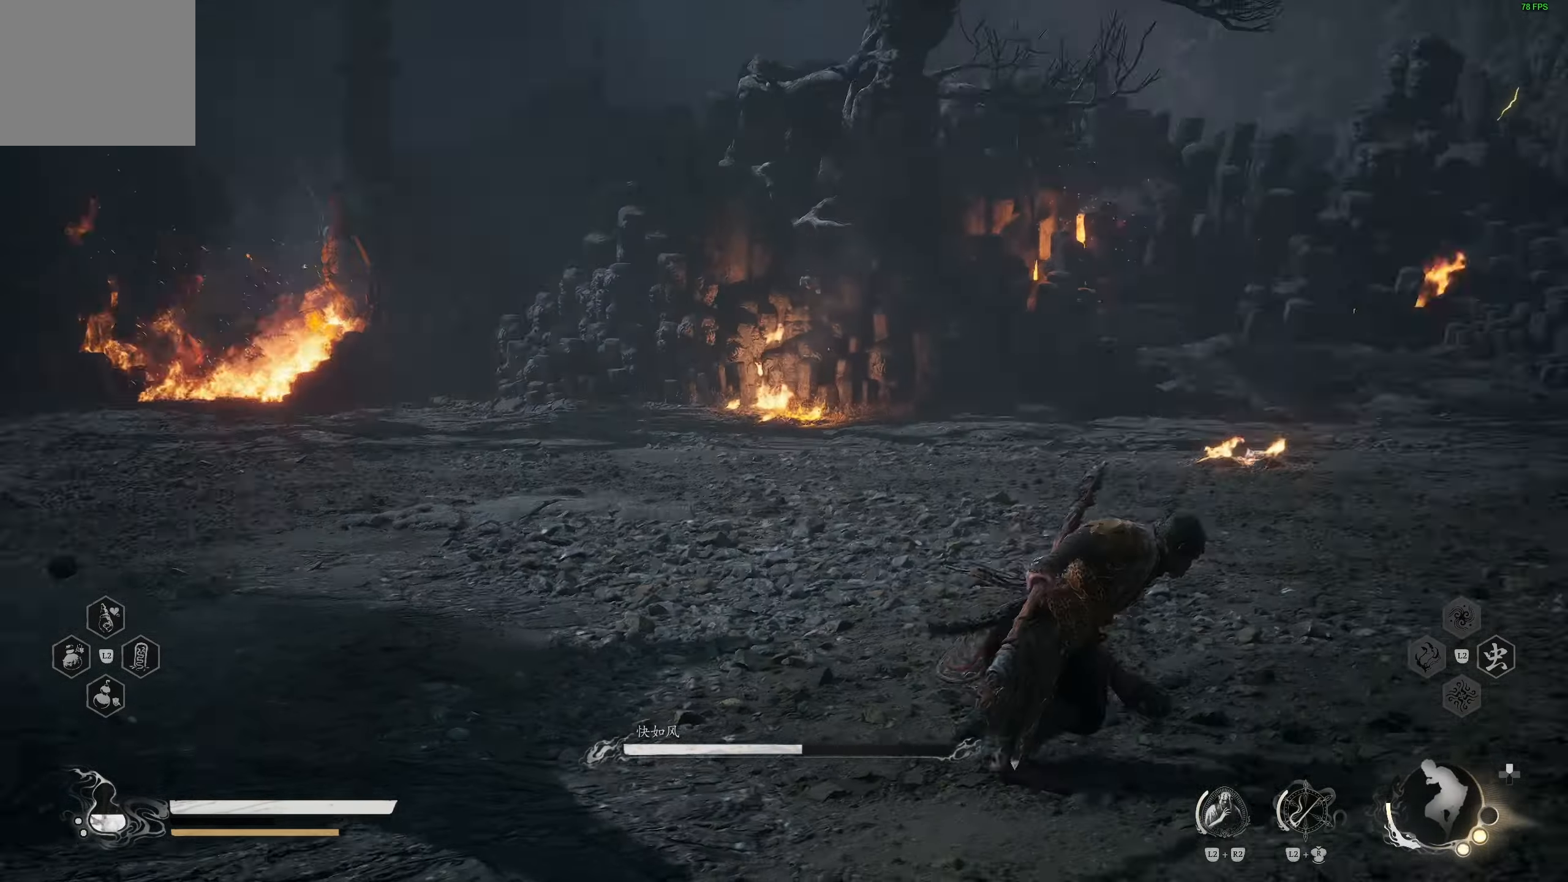
{"buttons": [], "left_stick": "down-right", "right_stick": "center", "events": [[33, "left_stick", "right"], [100, "right_stick", "center"], [133, "left_stick", "down-right"]]}
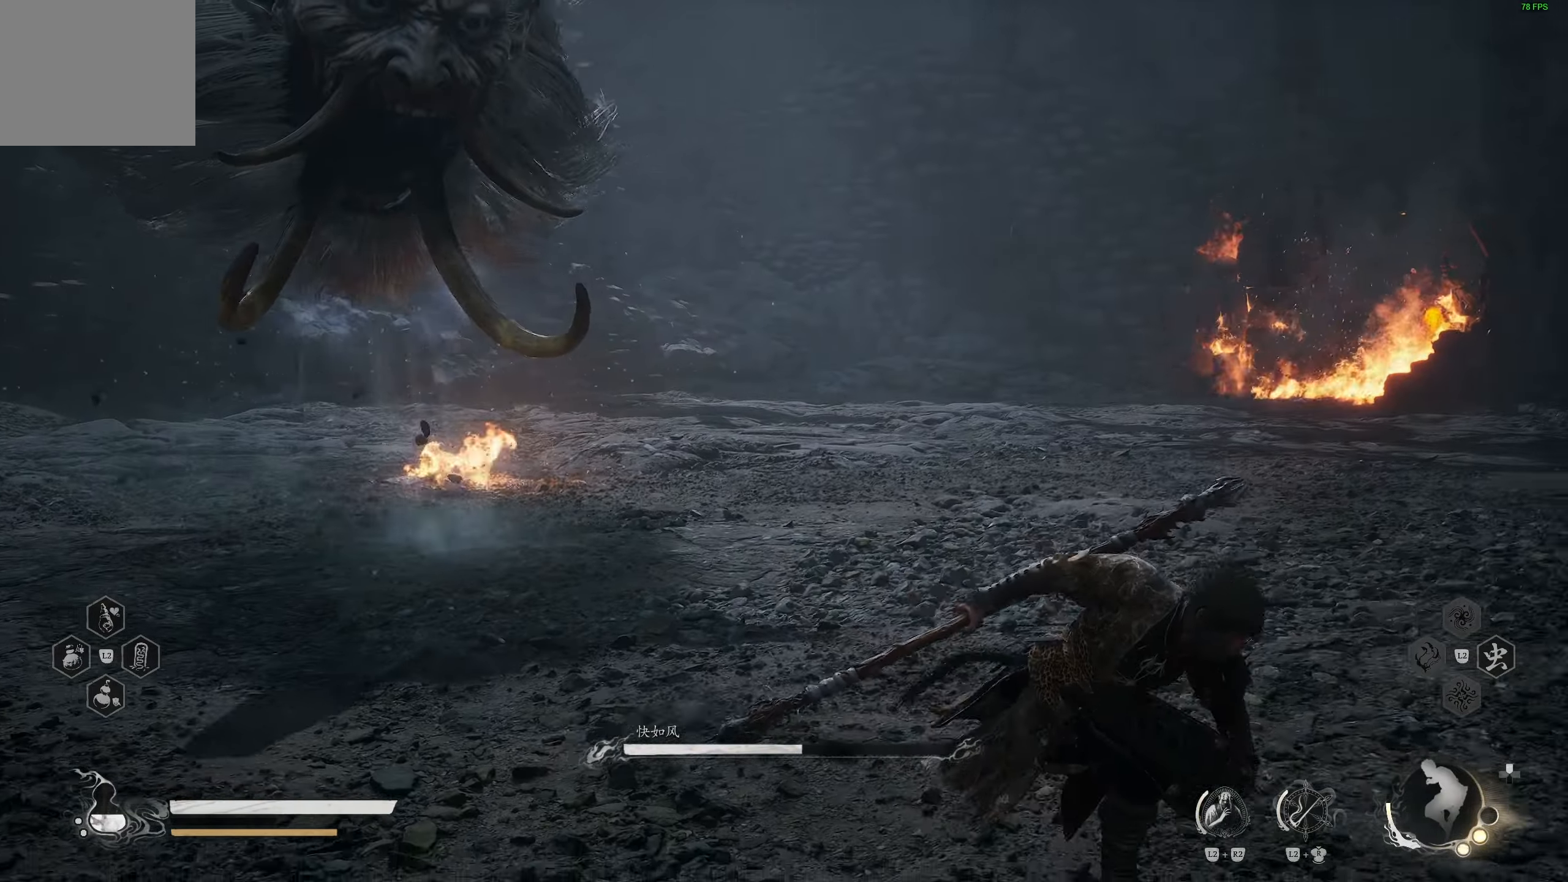
{"buttons": [], "left_stick": "down-right", "right_stick": "center", "events": [[100, "right_stick", "left"], [233, "right_stick", "center"]]}
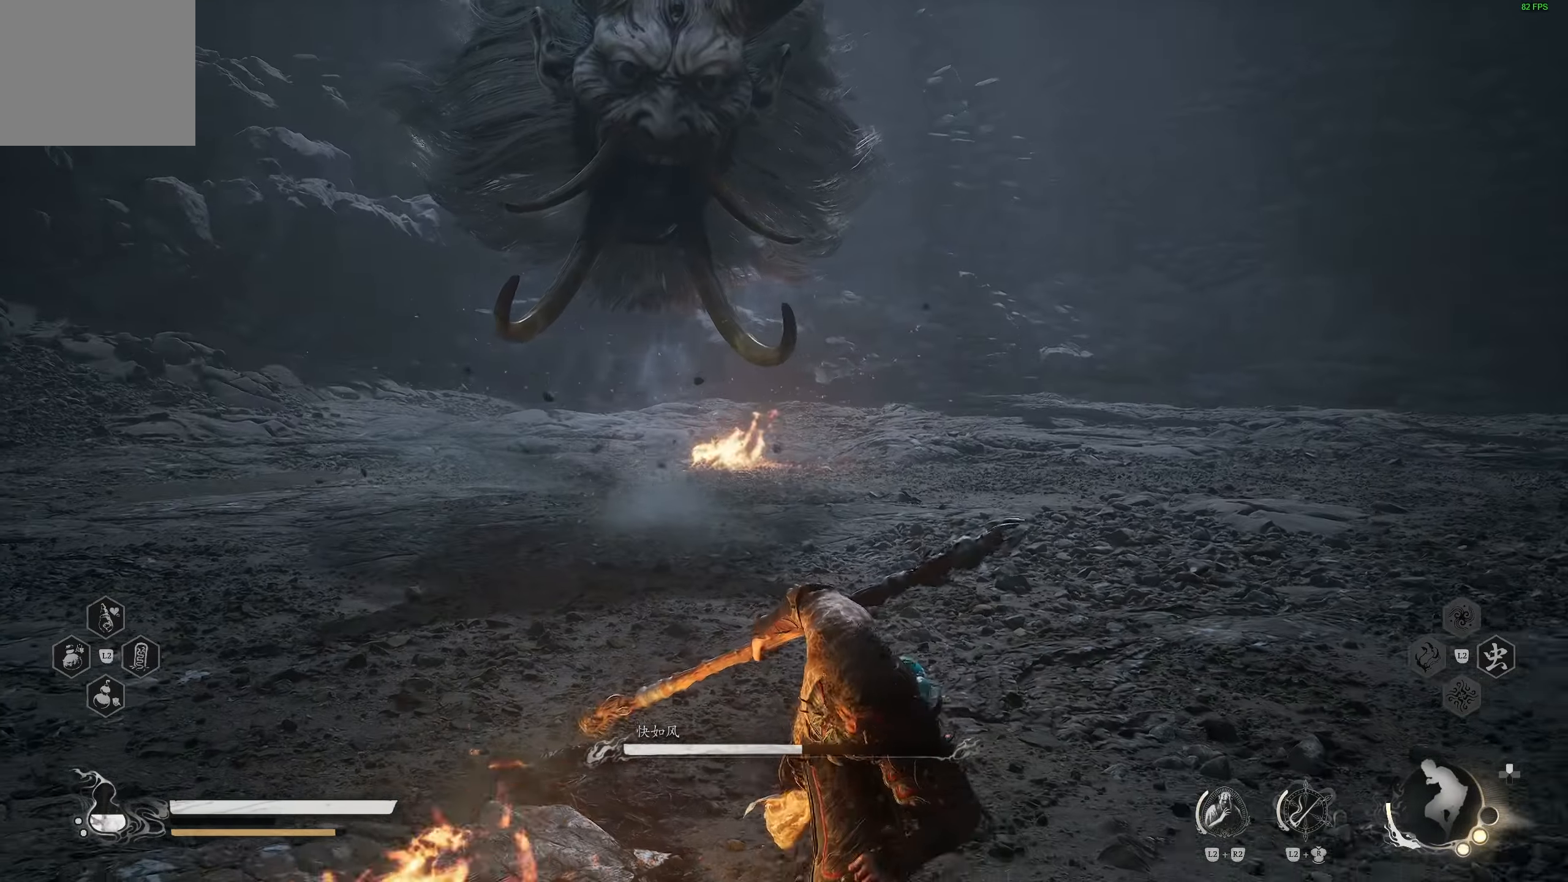
{"buttons": [], "left_stick": "down-right", "right_stick": "down-right", "events": [[367, "right_stick", "down-right"]]}
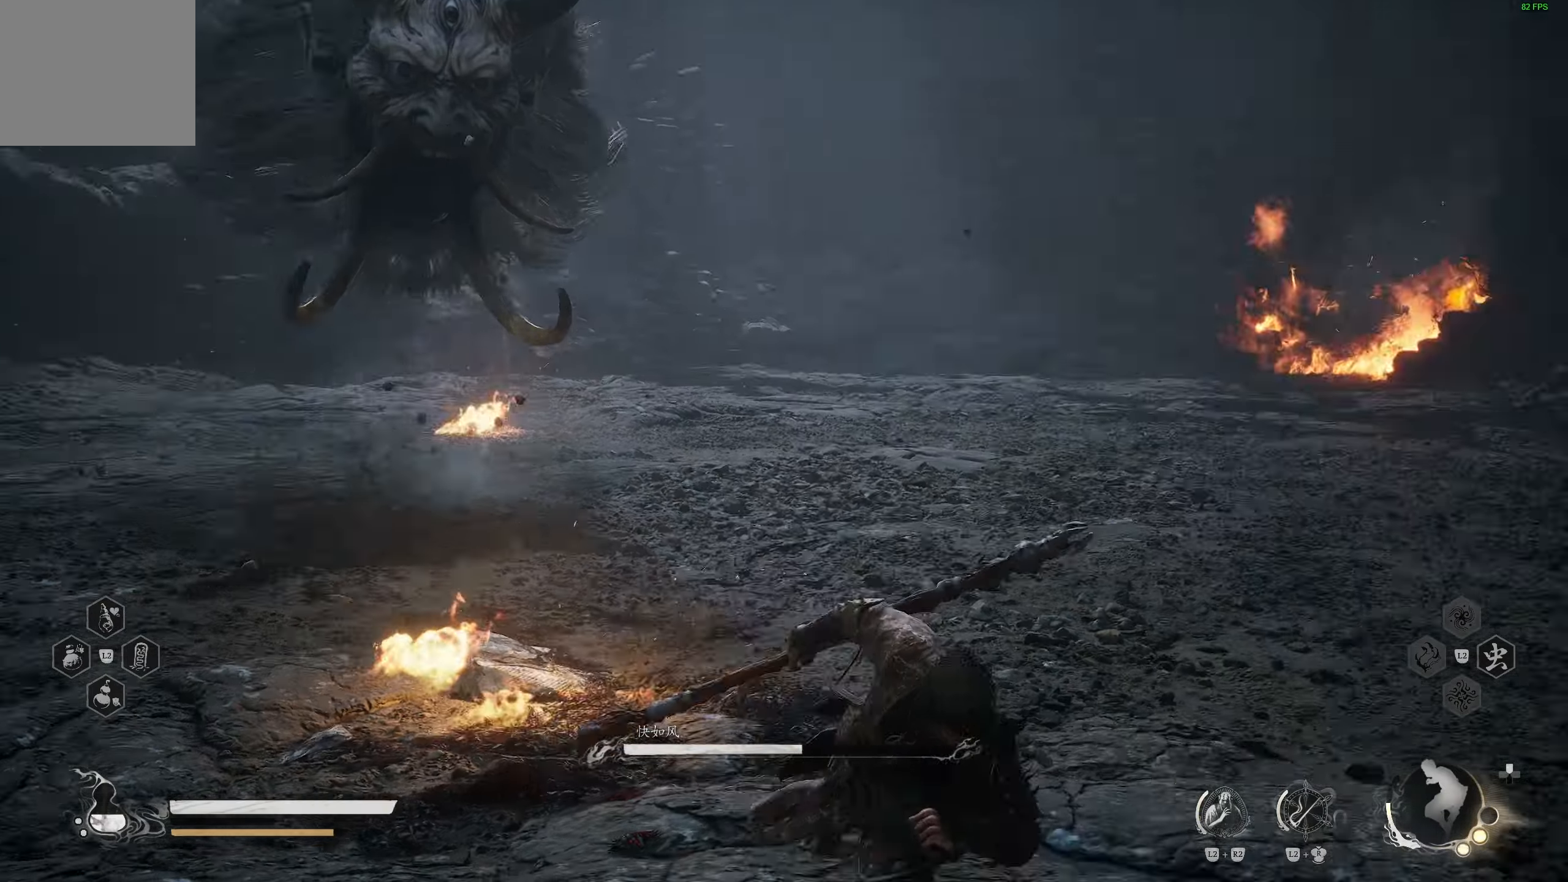
{"buttons": [], "left_stick": "up-right", "right_stick": "center", "events": [[117, "left_stick", "up-right"], [350, "right_stick", "center"]]}
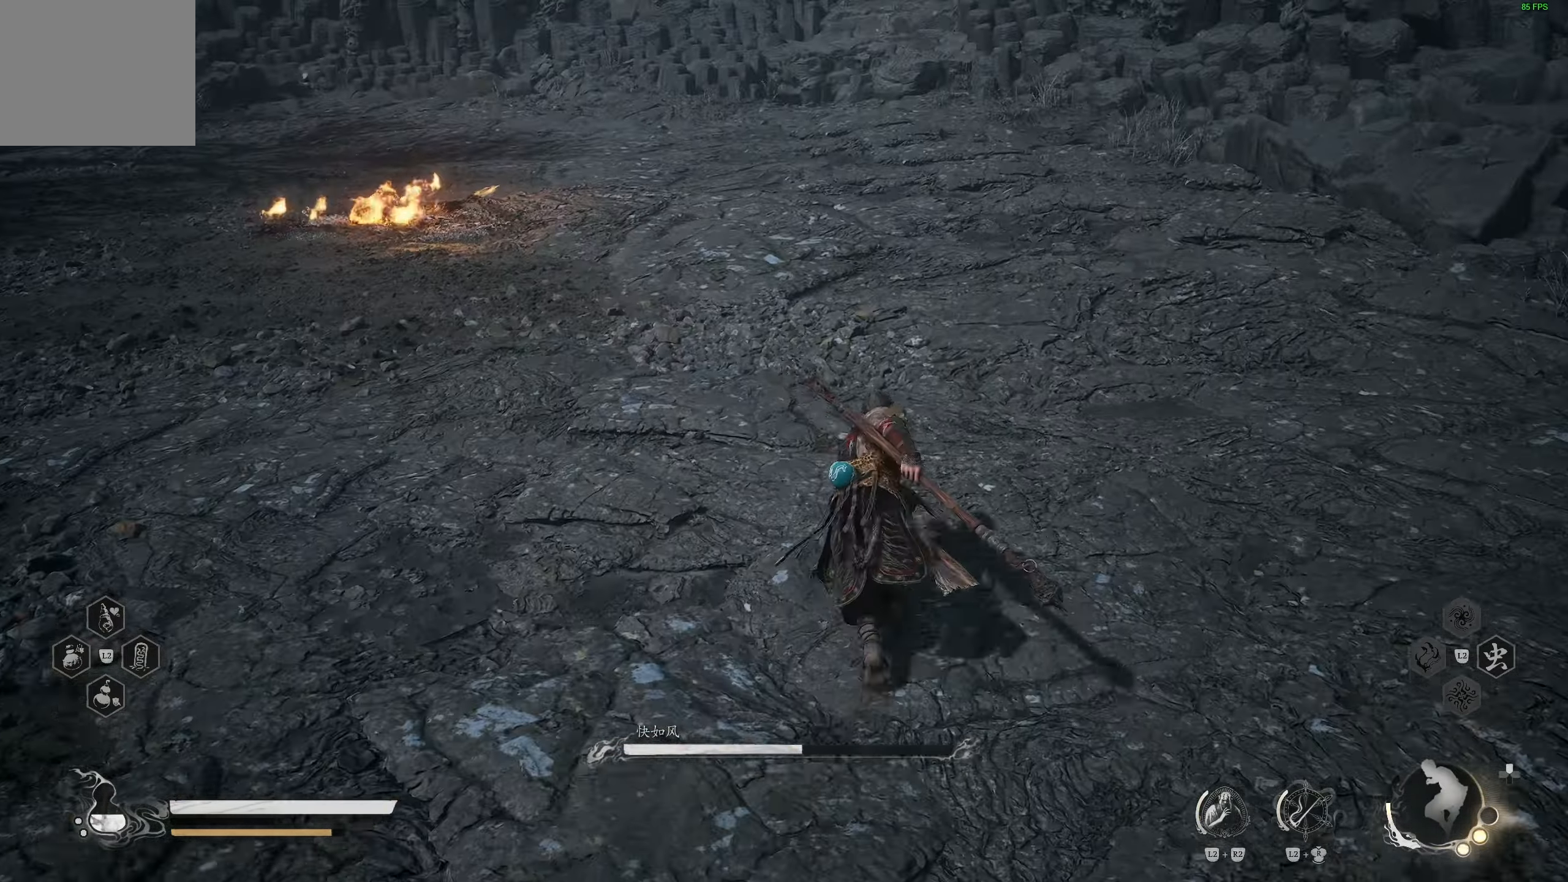
{"buttons": [], "left_stick": "up-right", "right_stick": "center", "events": [[17, "right_stick", "up-right"], [133, "right_stick", "center"], [150, "left_stick", "up"], [317, "right_stick", "left"], [450, "left_stick", "up-right"], [500, "right_stick", "center"]]}
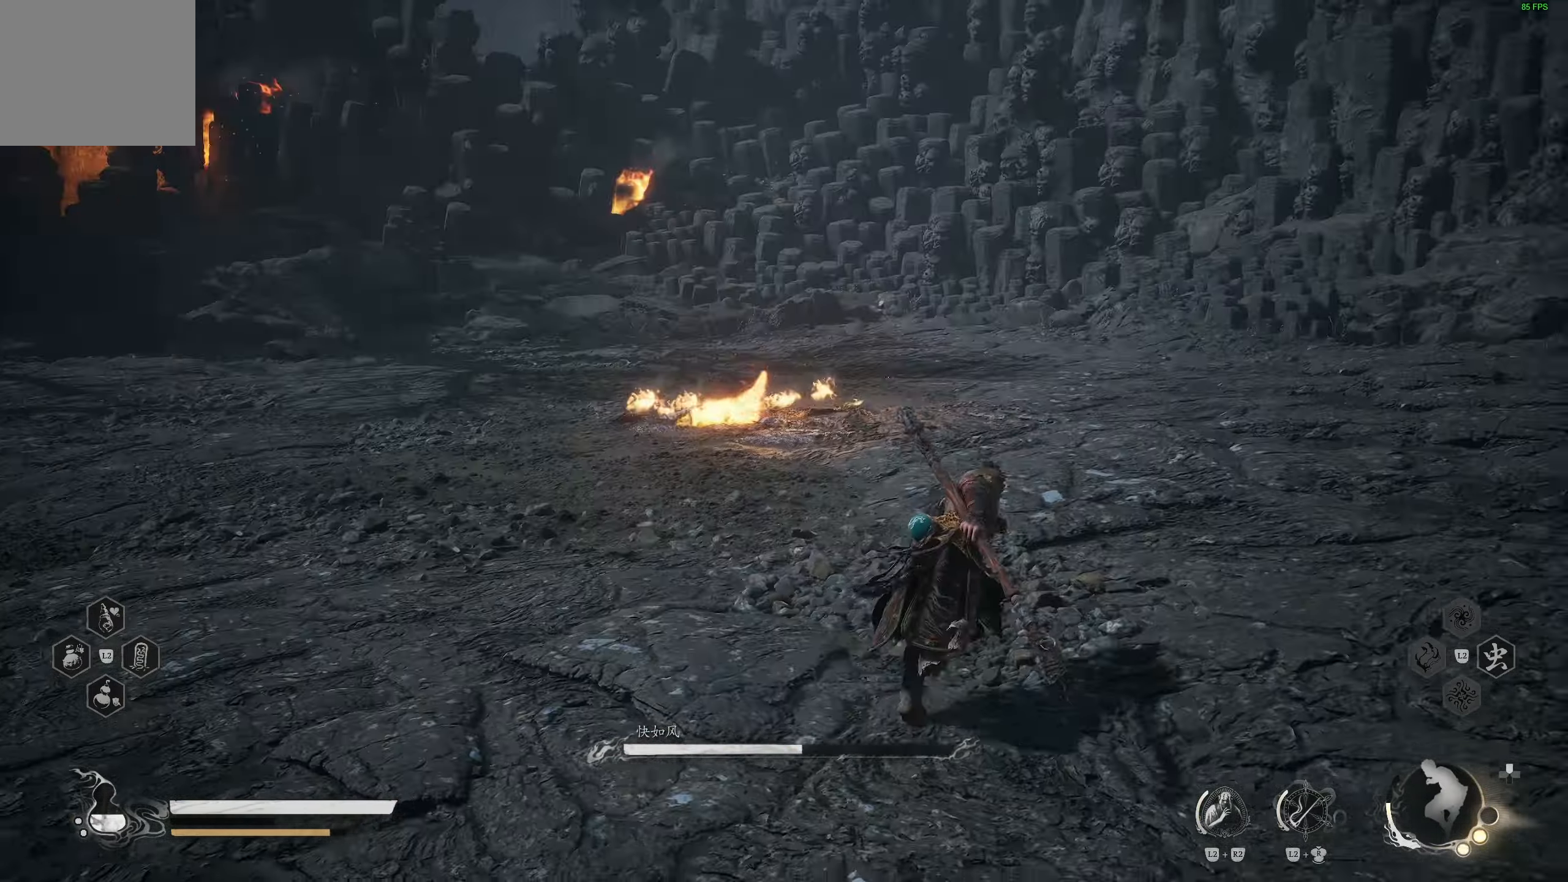
{"buttons": [], "left_stick": "down-right", "right_stick": "left", "events": [[133, "right_stick", "left"], [200, "left_stick", "right"], [317, "left_stick", "down-right"]]}
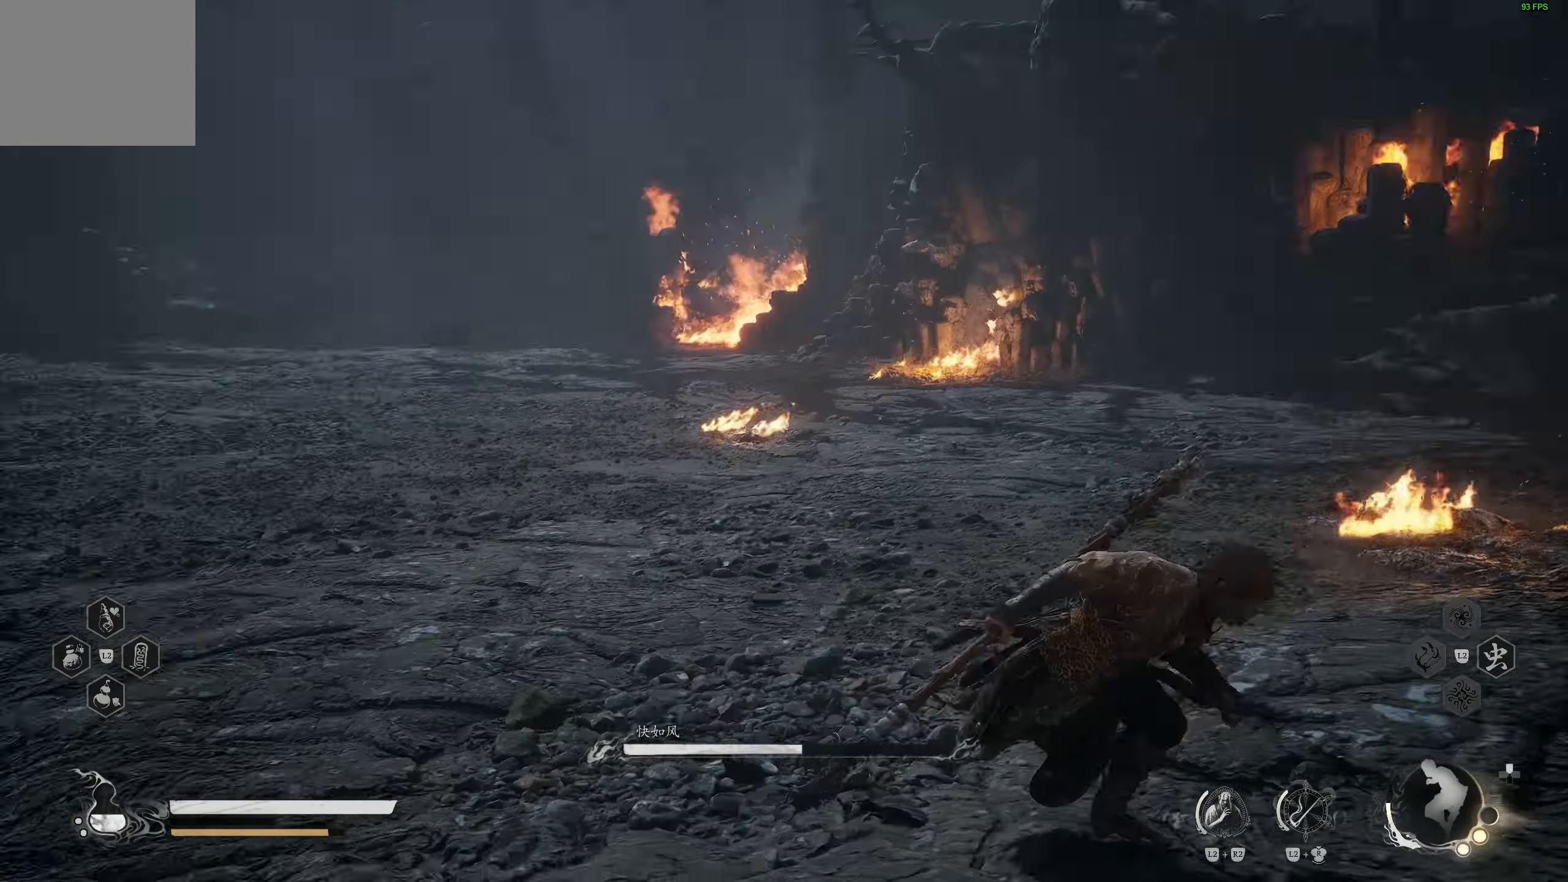
{"buttons": [], "left_stick": "down-right", "right_stick": "center", "events": [[267, "right_stick", "center"]]}
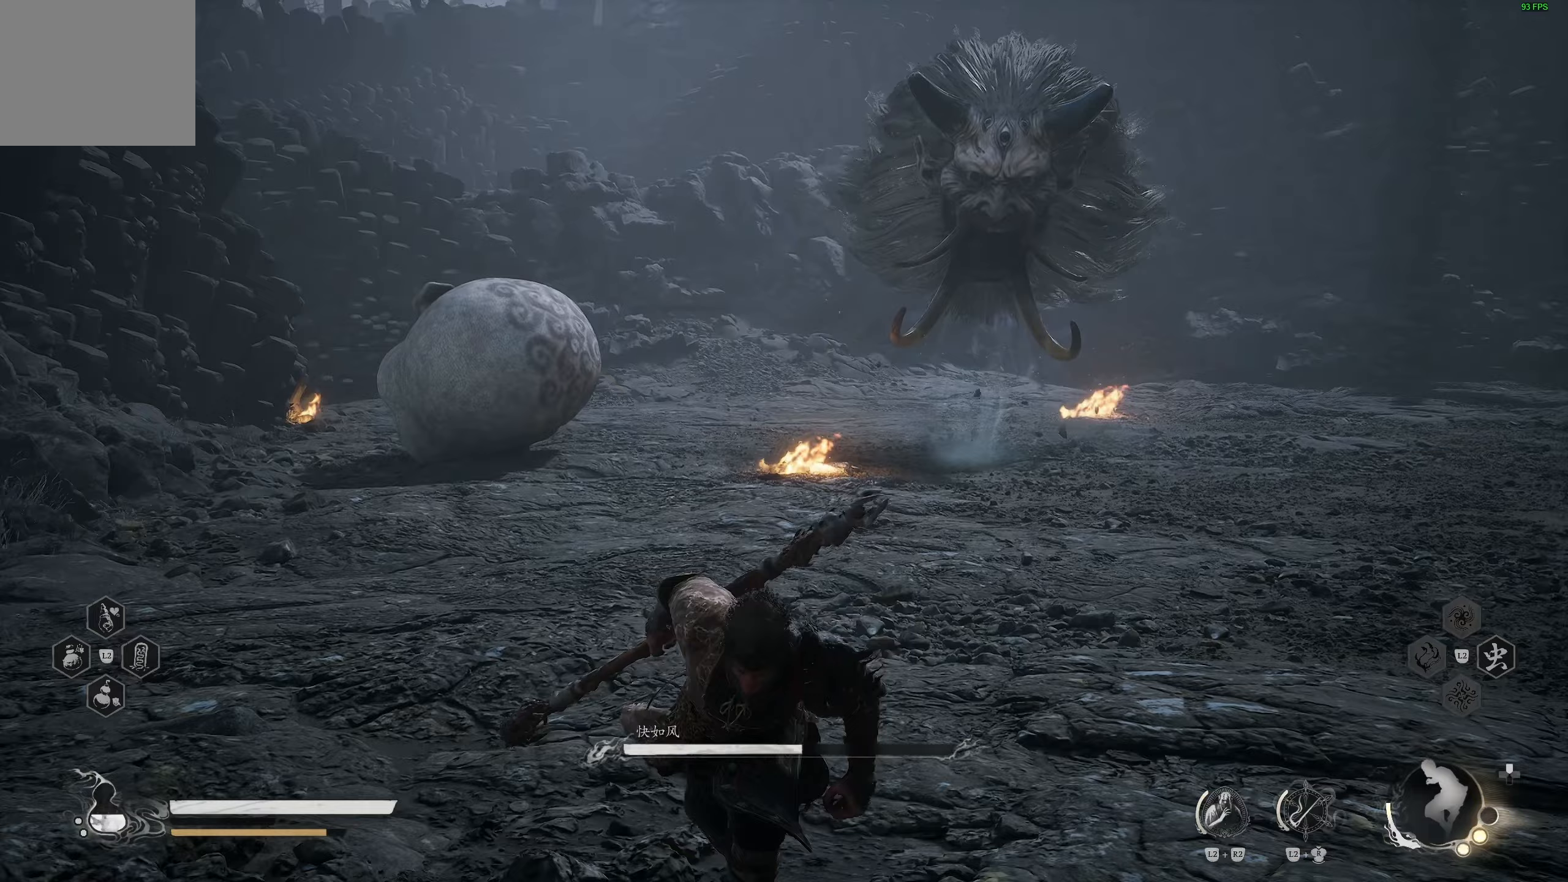
{"buttons": [], "left_stick": "down-right", "right_stick": "center", "events": [[350, "R3", "down"], [467, "R3", "up"]]}
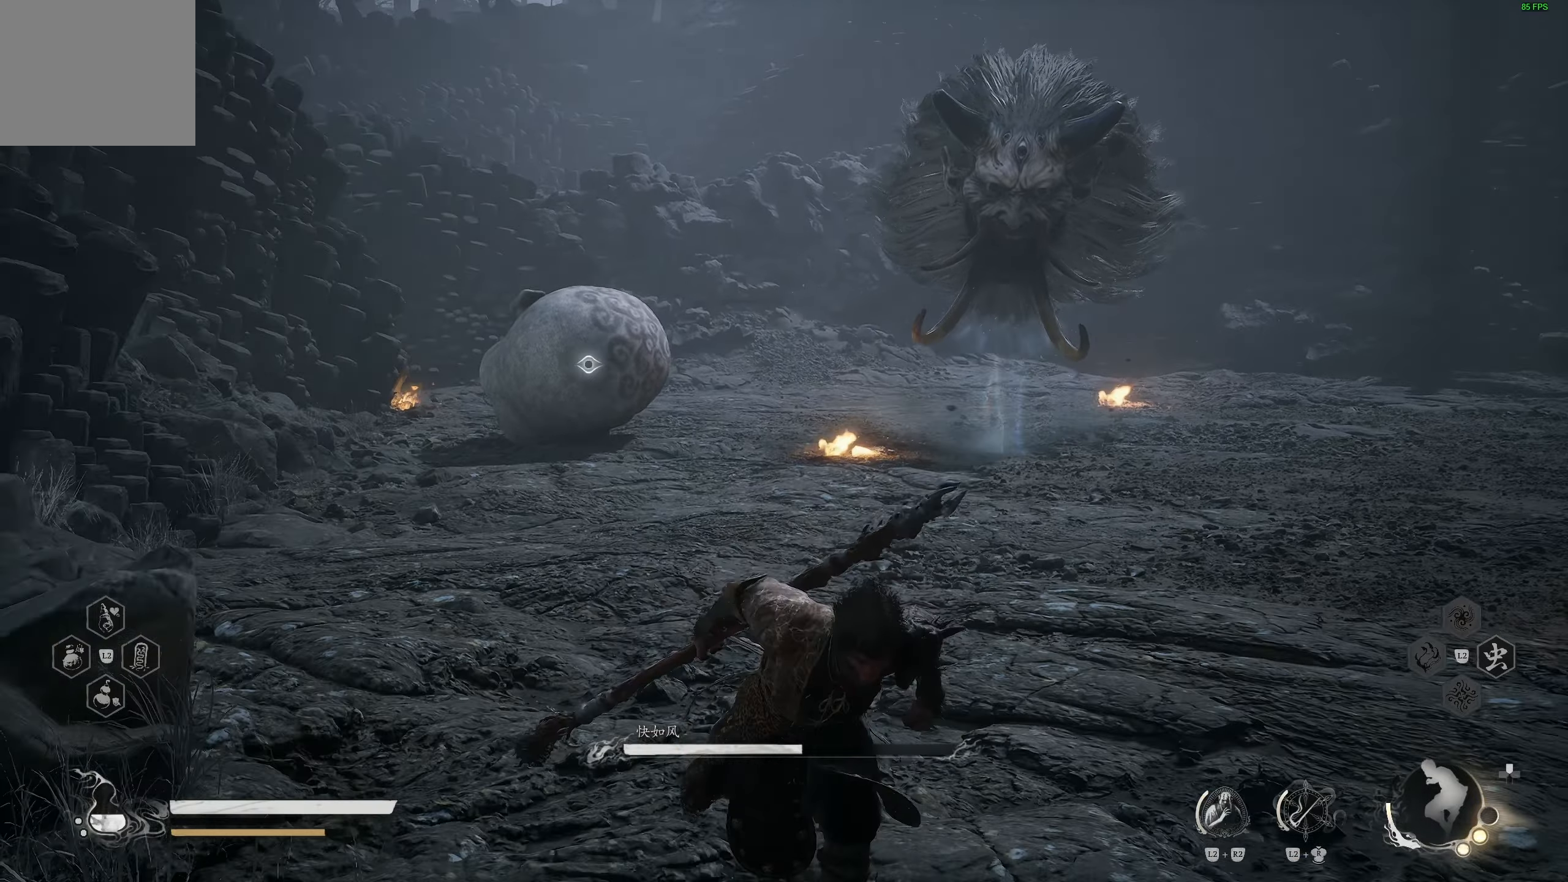
{"buttons": [], "left_stick": "up", "right_stick": "right", "events": [[50, "left_stick", "up-right"], [450, "left_stick", "up"], [467, "right_stick", "right"]]}